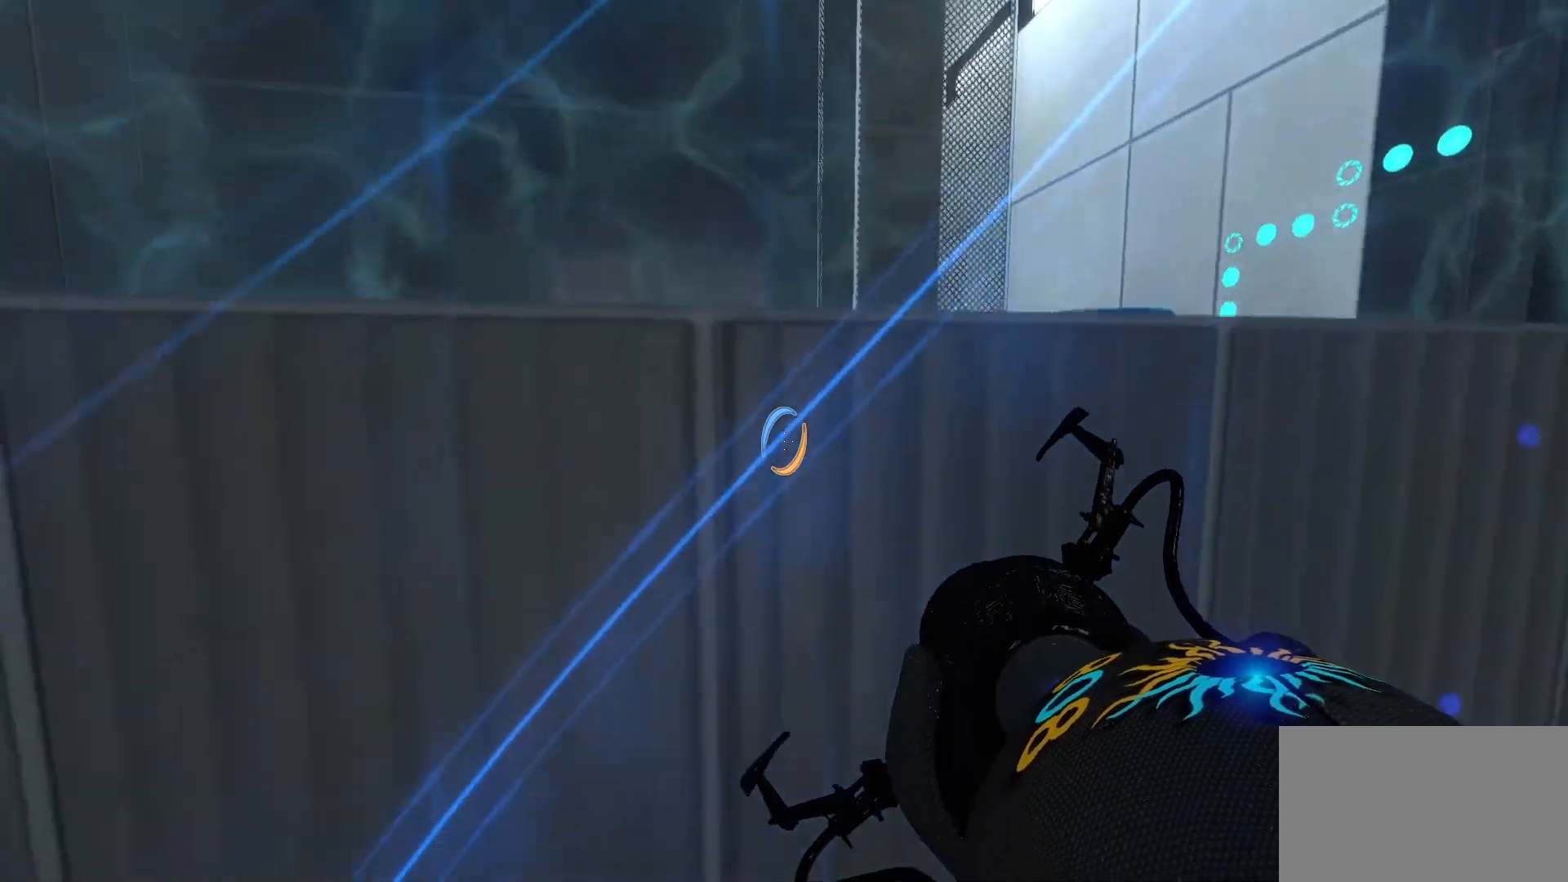
Gameplay with keyboard and mouse; each line is a JSON object with the keys and mouse buttons held at the frame after it. "events" lists presses ("down") and releases ("up") of "1", "2", "3", "4", "5", "a", "alt", "c", "caps_lock", "ctrl", "d", "e", "f", "g", "q", "r", "s", "shift", "space", "t", "tab", "v", "w", "x", "z", "mouse_left", "mouse_wheel" and "mouse_right" between this image and that frame as [ms after this image, input, new state], when the widget could be followed in between. "mouse_left", "mouse_wheel", "mouse_right" = the "left", "wheel", "right" buttons of the "mouse" list. No other keys are recorded. "wheel" means that the mouse wheel is clicked or scrolled. Not read: mouse_move.
{"keys": [], "mouse": [], "events": []}
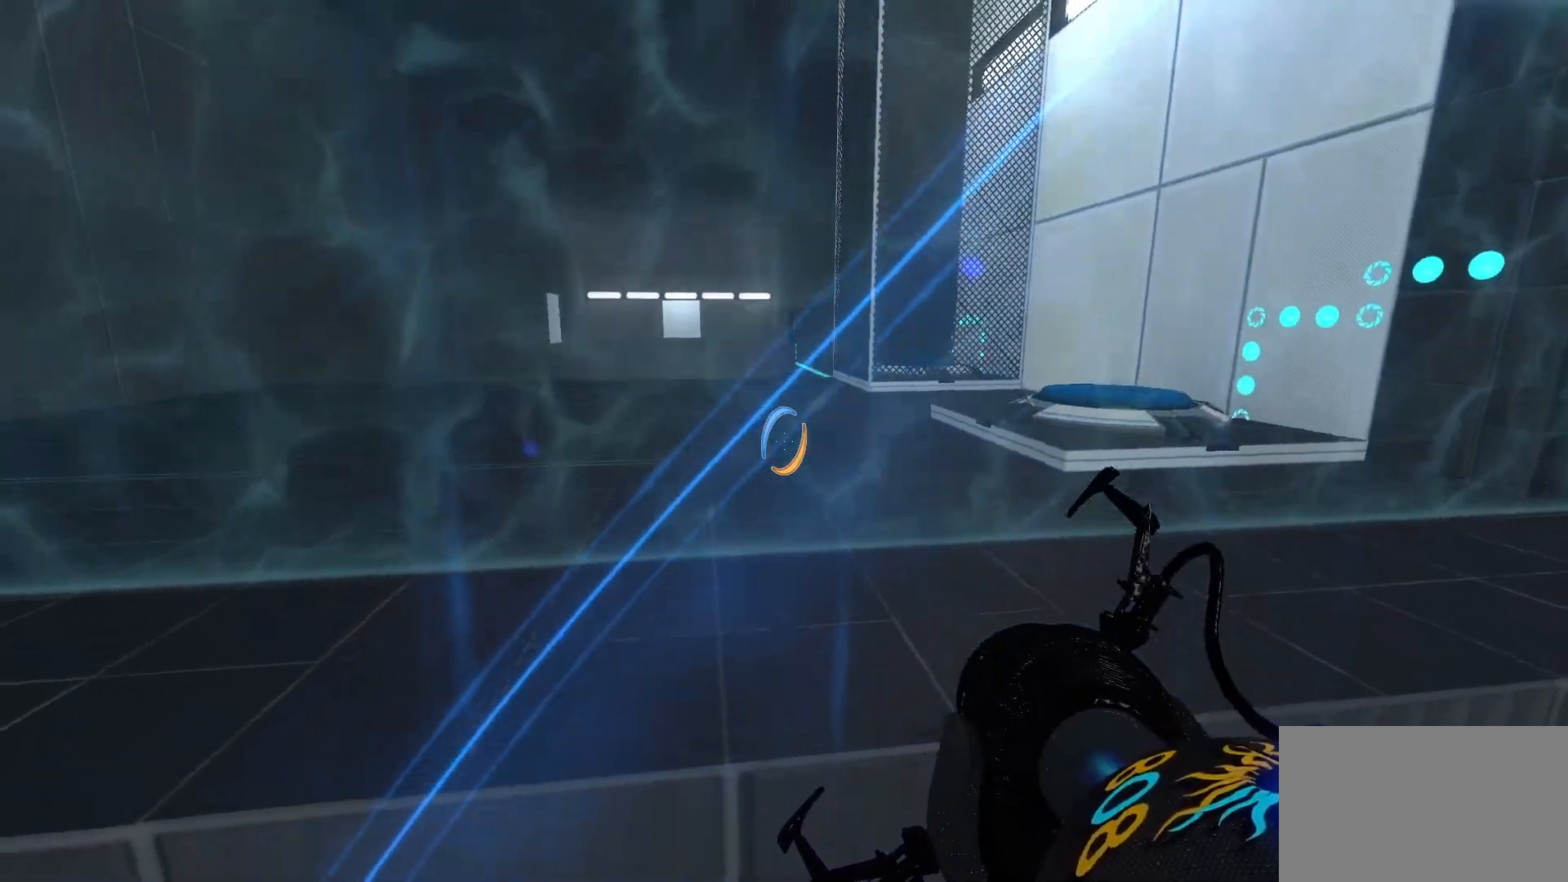
{"keys": ["w"], "mouse": [], "events": [[467, "w", "down"]]}
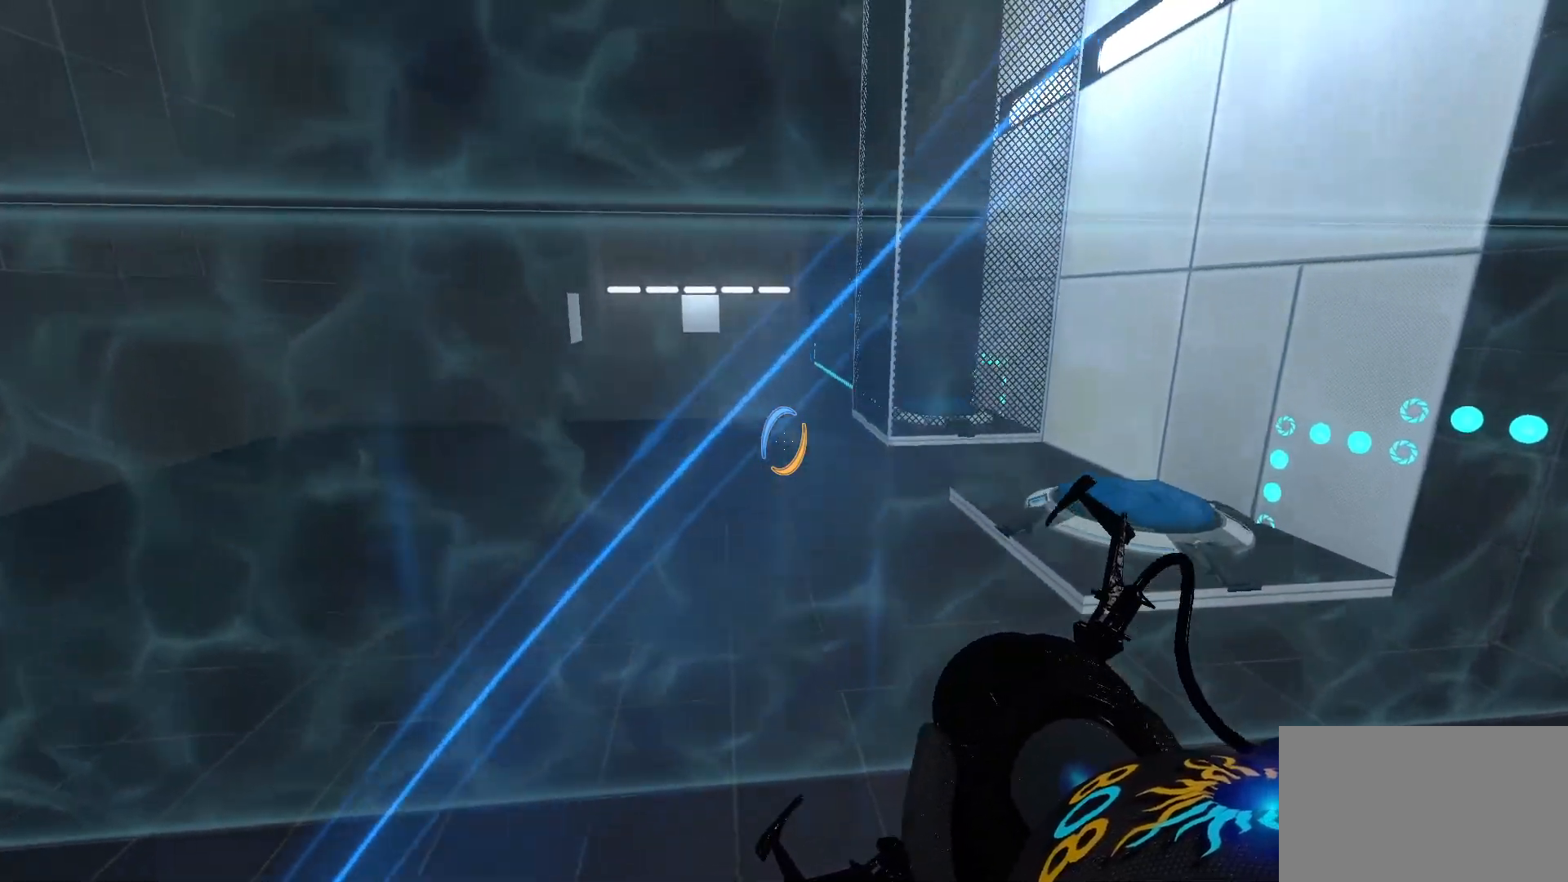
{"keys": ["w"], "mouse": [], "events": [[17, "a", "down"], [250, "a", "up"]]}
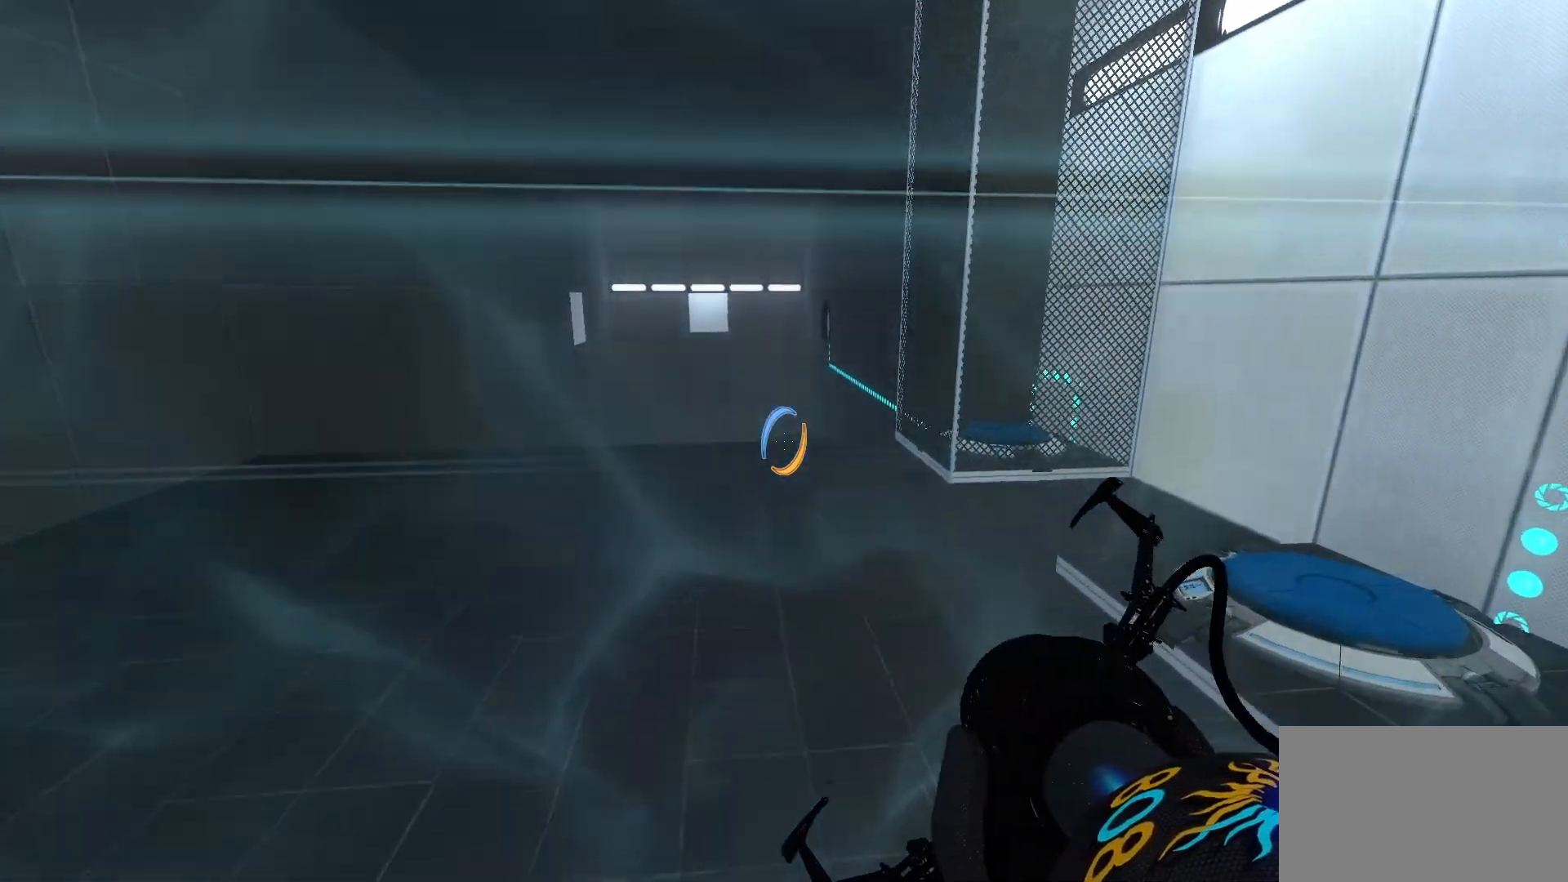
{"keys": ["w"], "mouse": [], "events": []}
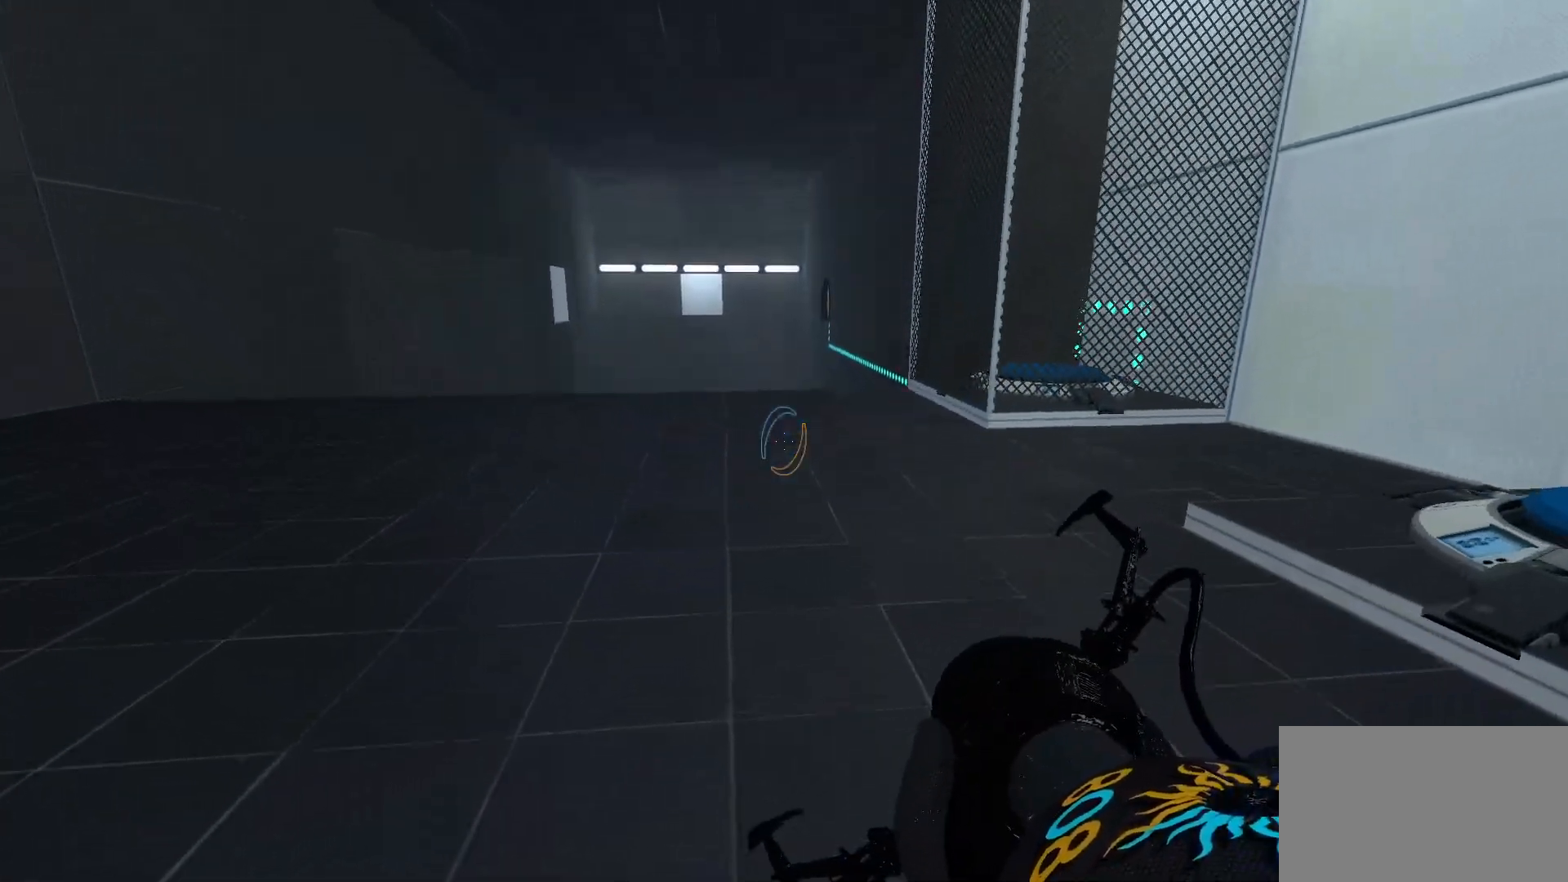
{"keys": ["w"], "mouse": [], "events": [[283, "a", "down"], [467, "a", "up"]]}
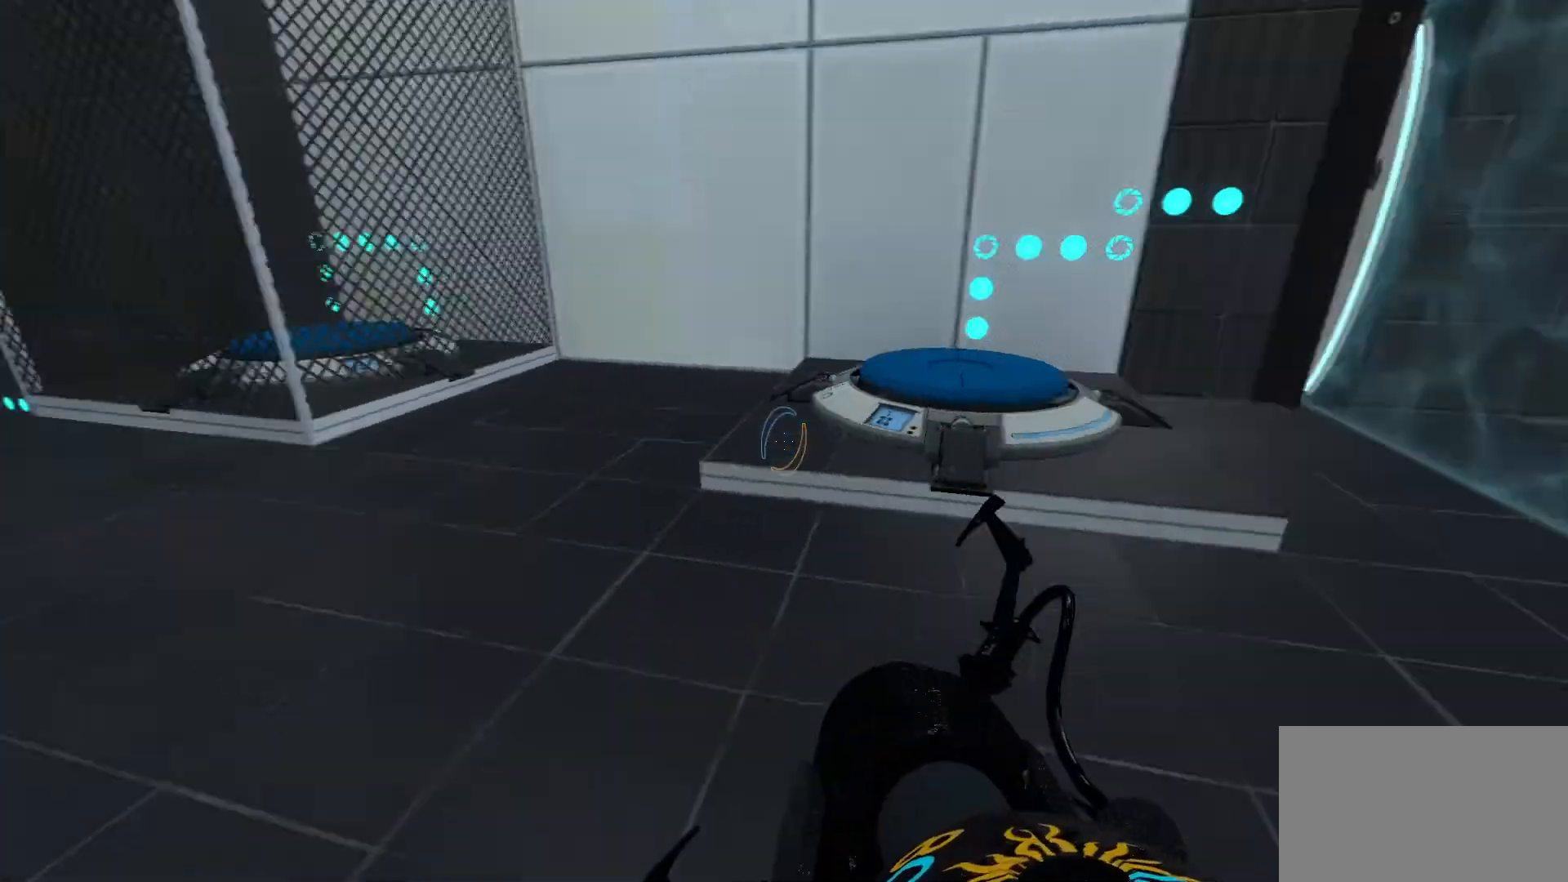
{"keys": ["a", "w"], "mouse": [], "events": [[67, "w", "up"], [383, "w", "down"], [483, "a", "down"]]}
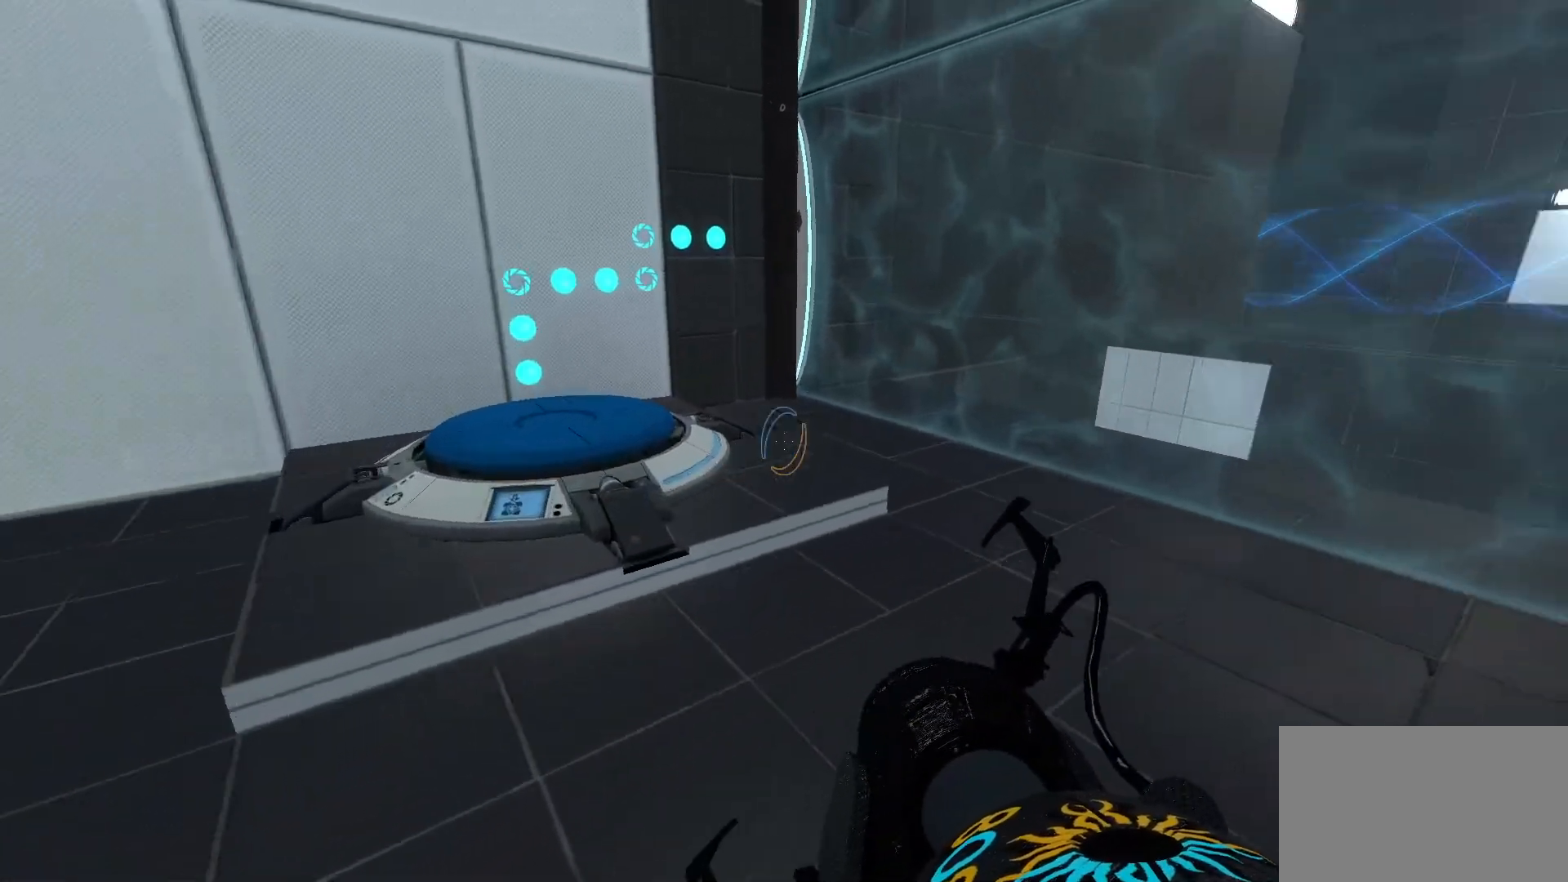
{"keys": ["a", "w"], "mouse": [], "events": [[83, "a", "up"], [317, "a", "down"]]}
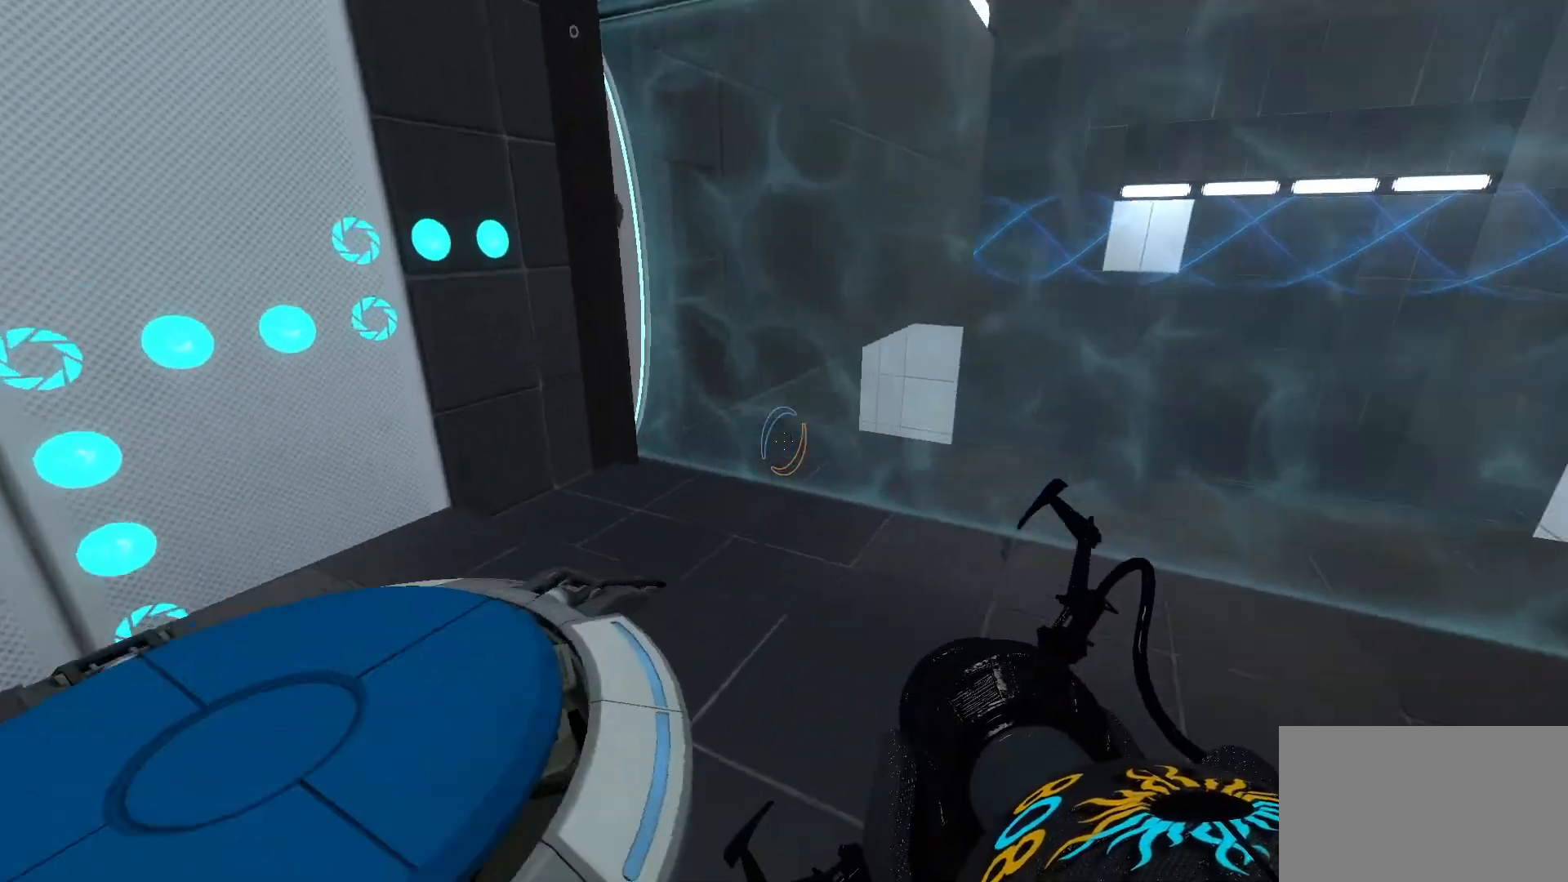
{"keys": [], "mouse": [], "events": [[283, "a", "up"], [283, "w", "up"]]}
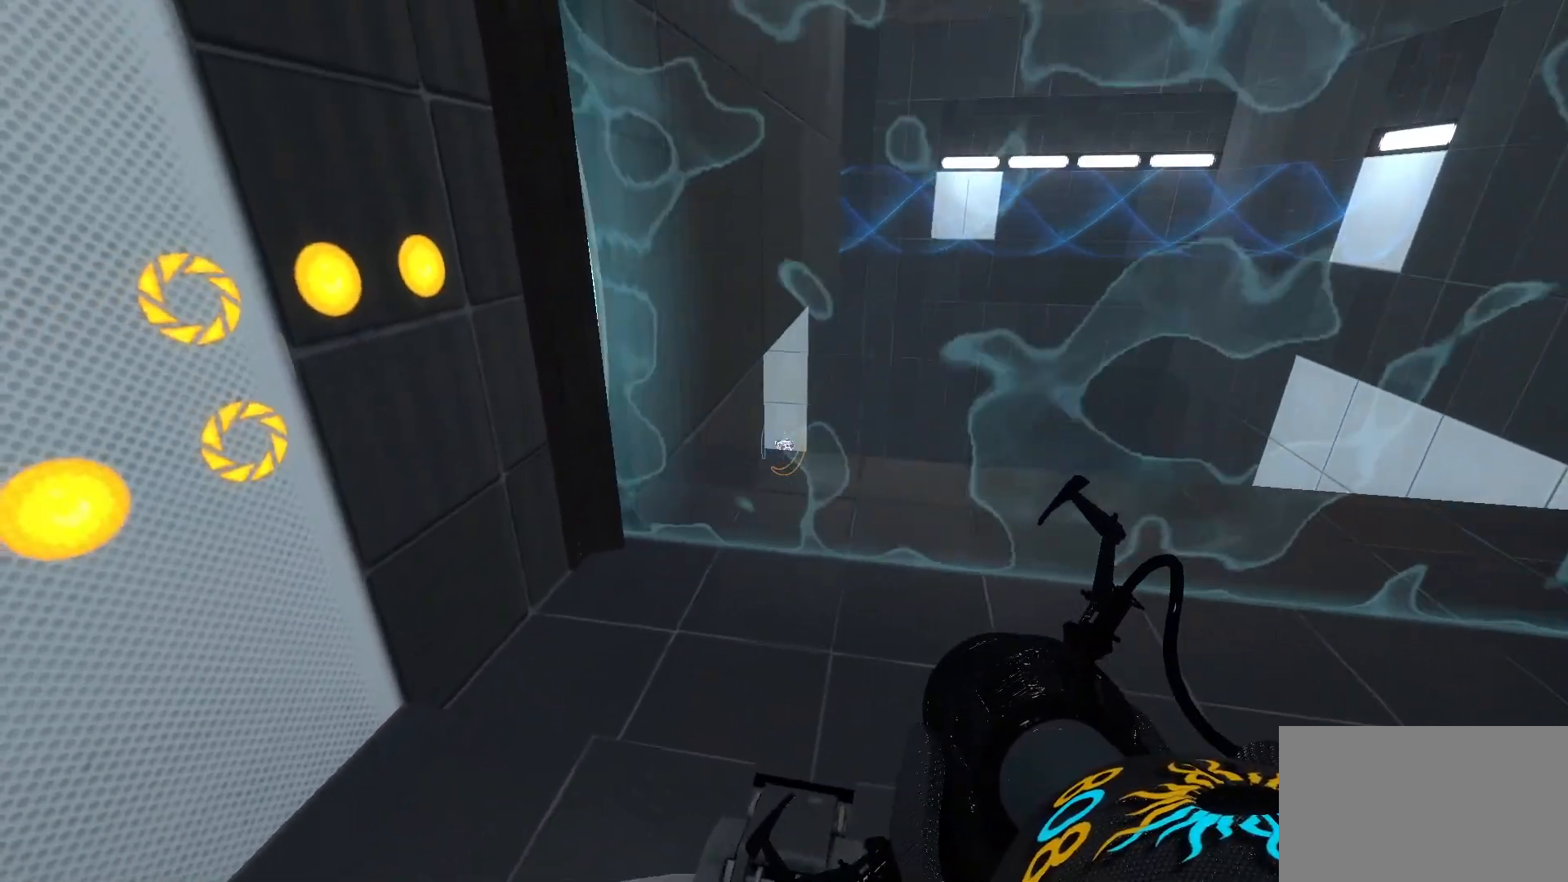
{"keys": [], "mouse": [], "events": []}
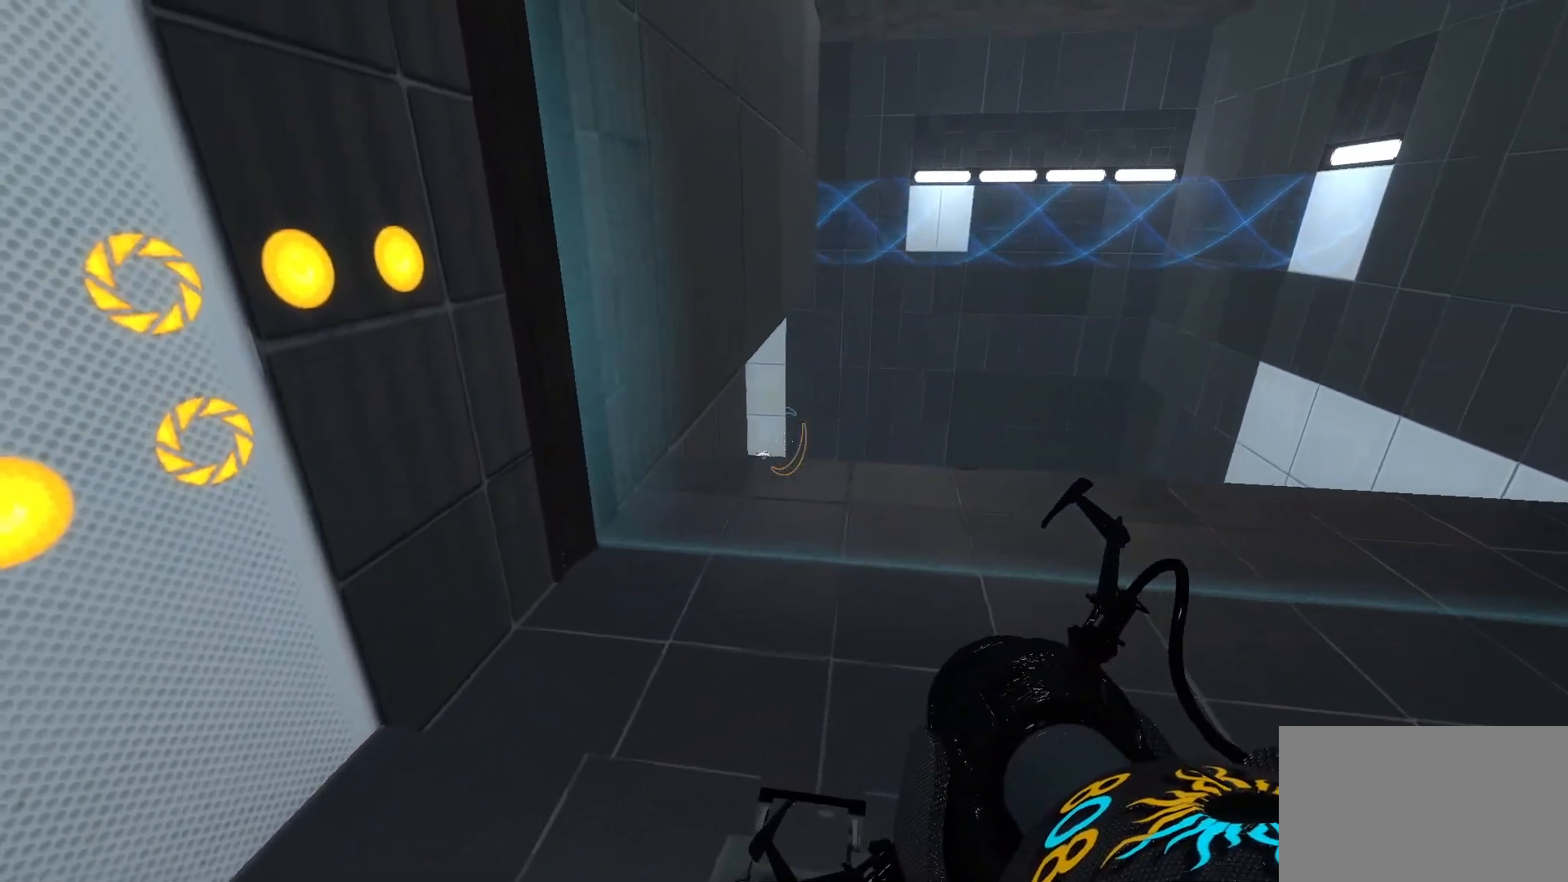
{"keys": [], "mouse": [], "events": [[267, "mouse_left", "down"], [350, "mouse_left", "up"]]}
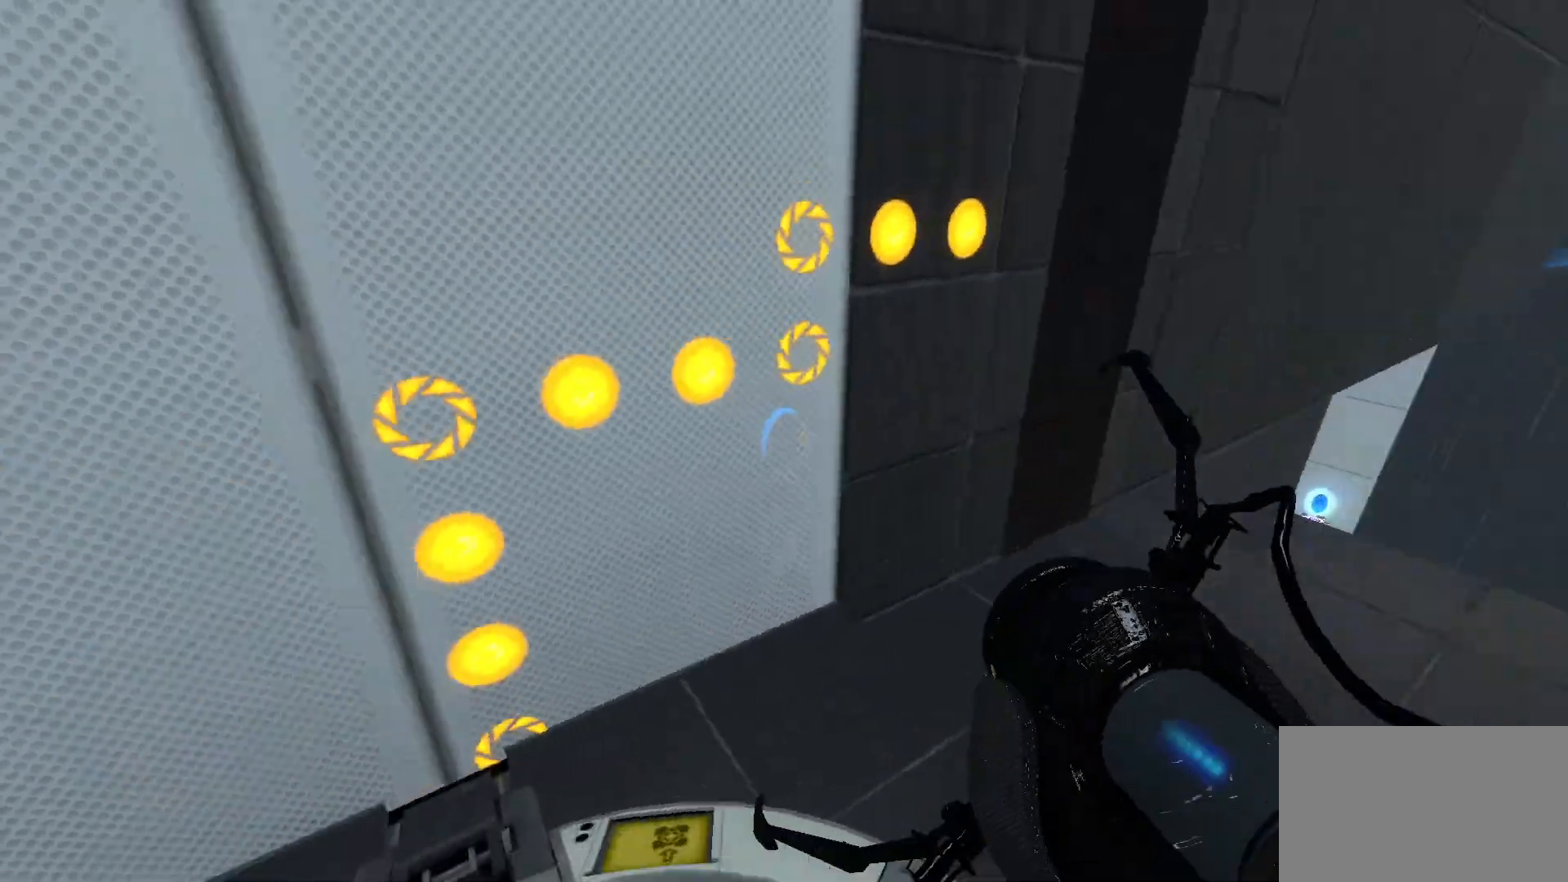
{"keys": [], "mouse": [], "events": [[133, "mouse_right", "down"], [233, "mouse_right", "up"]]}
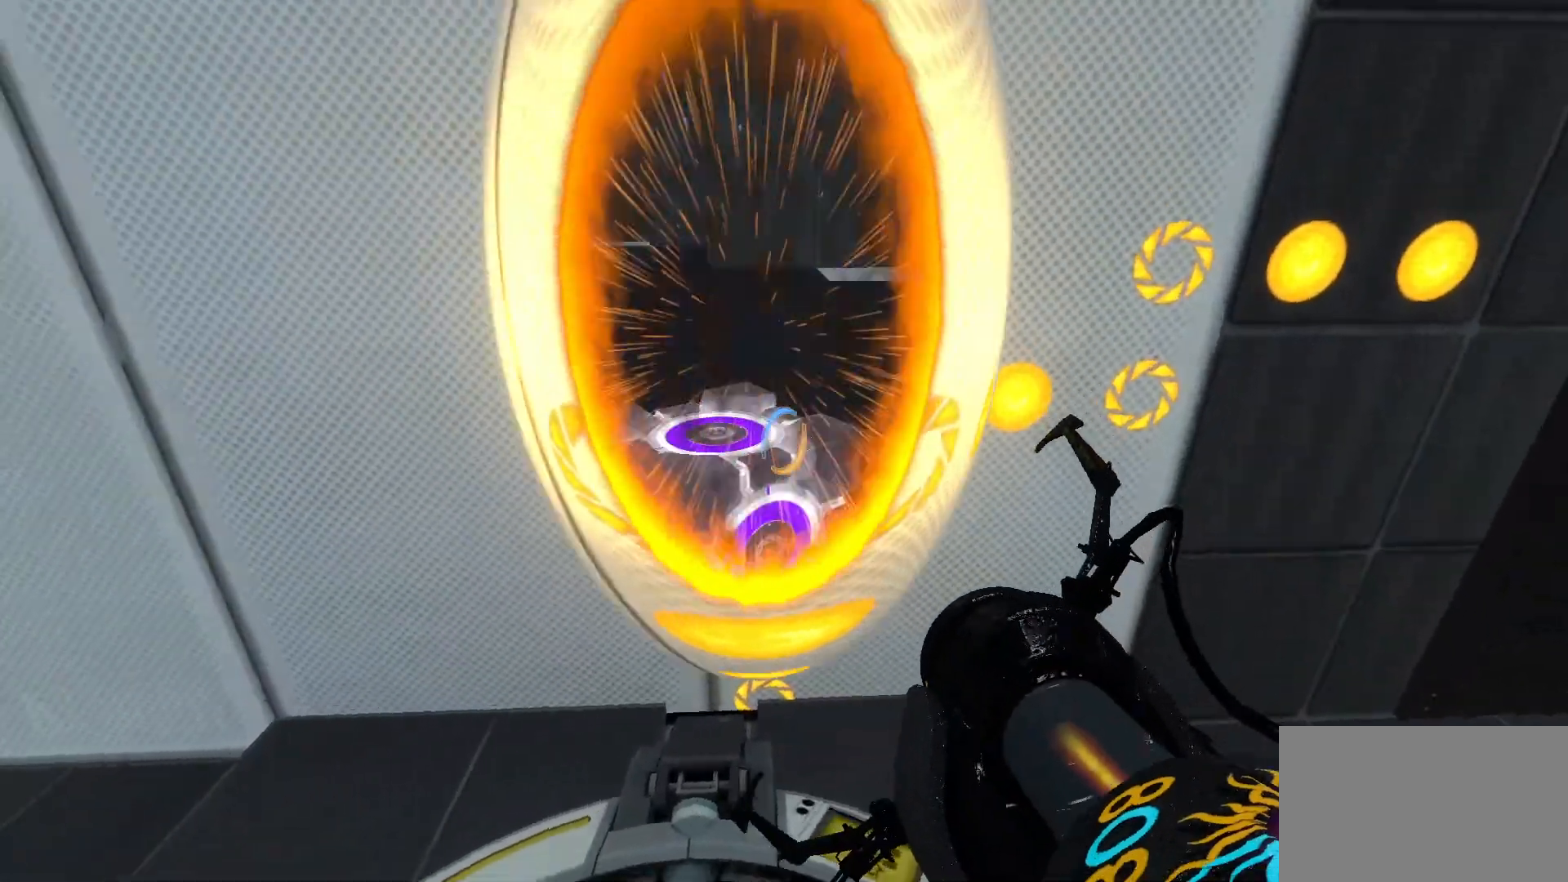
{"keys": [], "mouse": [], "events": [[100, "w", "down"], [250, "w", "up"], [383, "e", "down"], [483, "e", "up"]]}
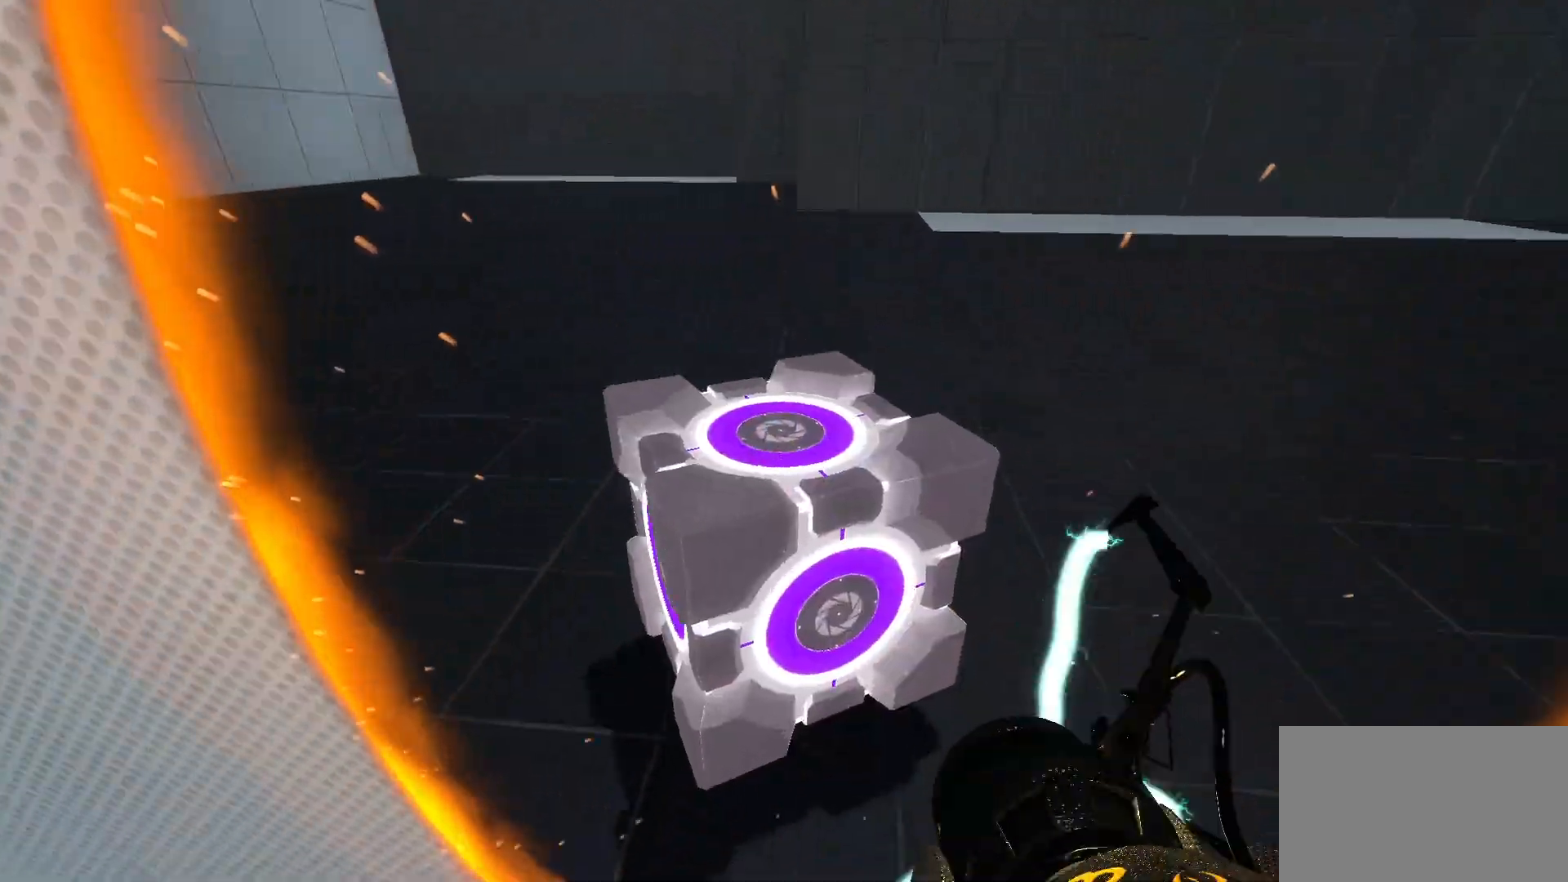
{"keys": ["s"], "mouse": [], "events": [[117, "s", "down"]]}
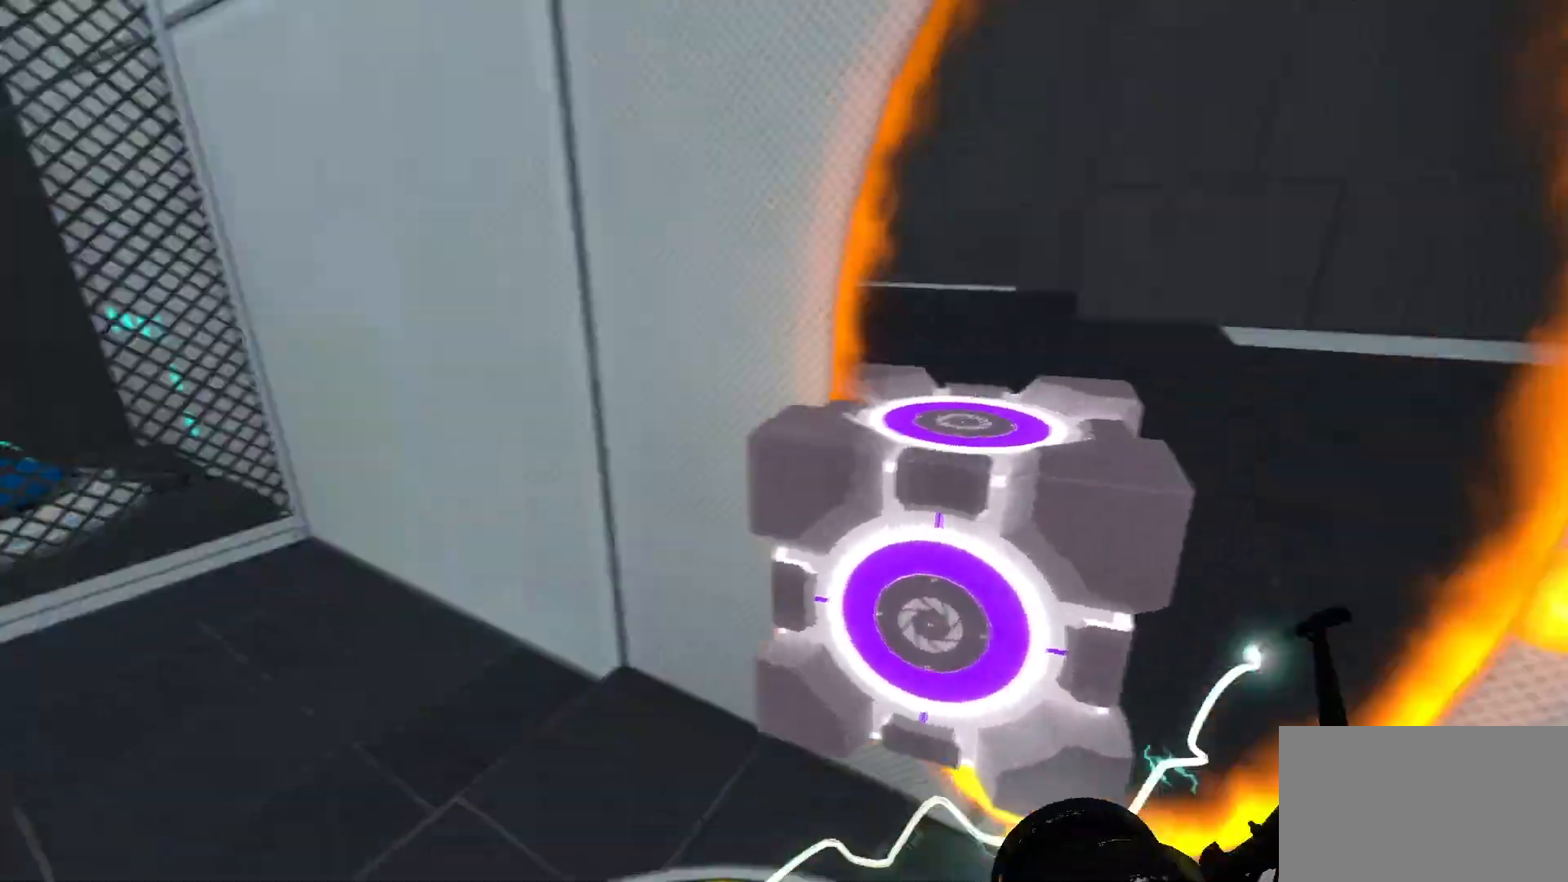
{"keys": ["a", "w"], "mouse": [], "events": [[50, "s", "up"], [83, "a", "down"], [183, "w", "down"]]}
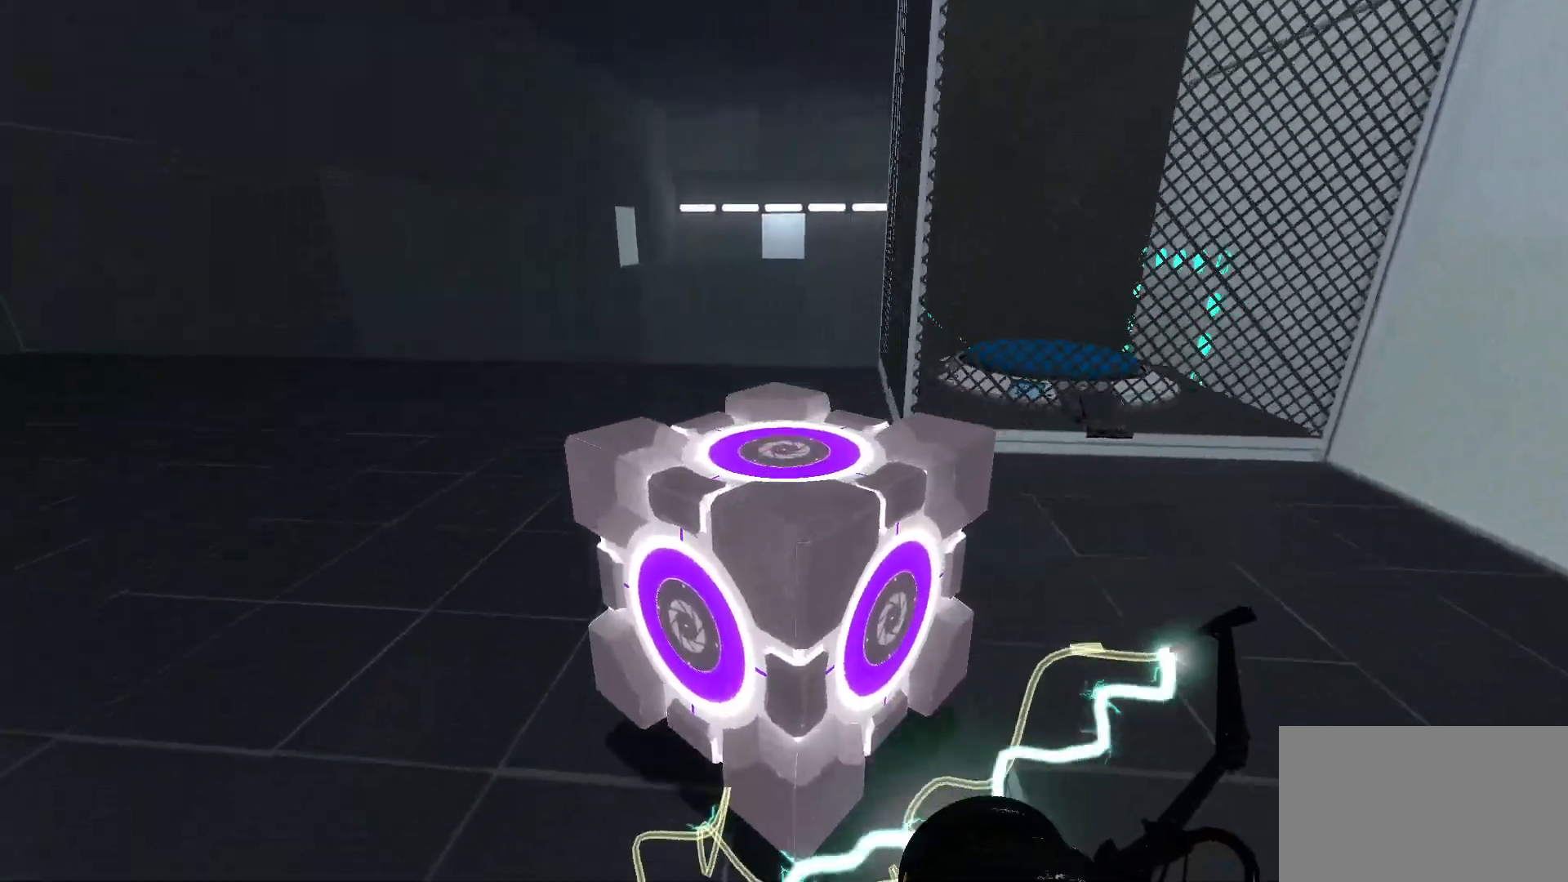
{"keys": [], "mouse": [], "events": [[200, "a", "up"], [300, "w", "up"]]}
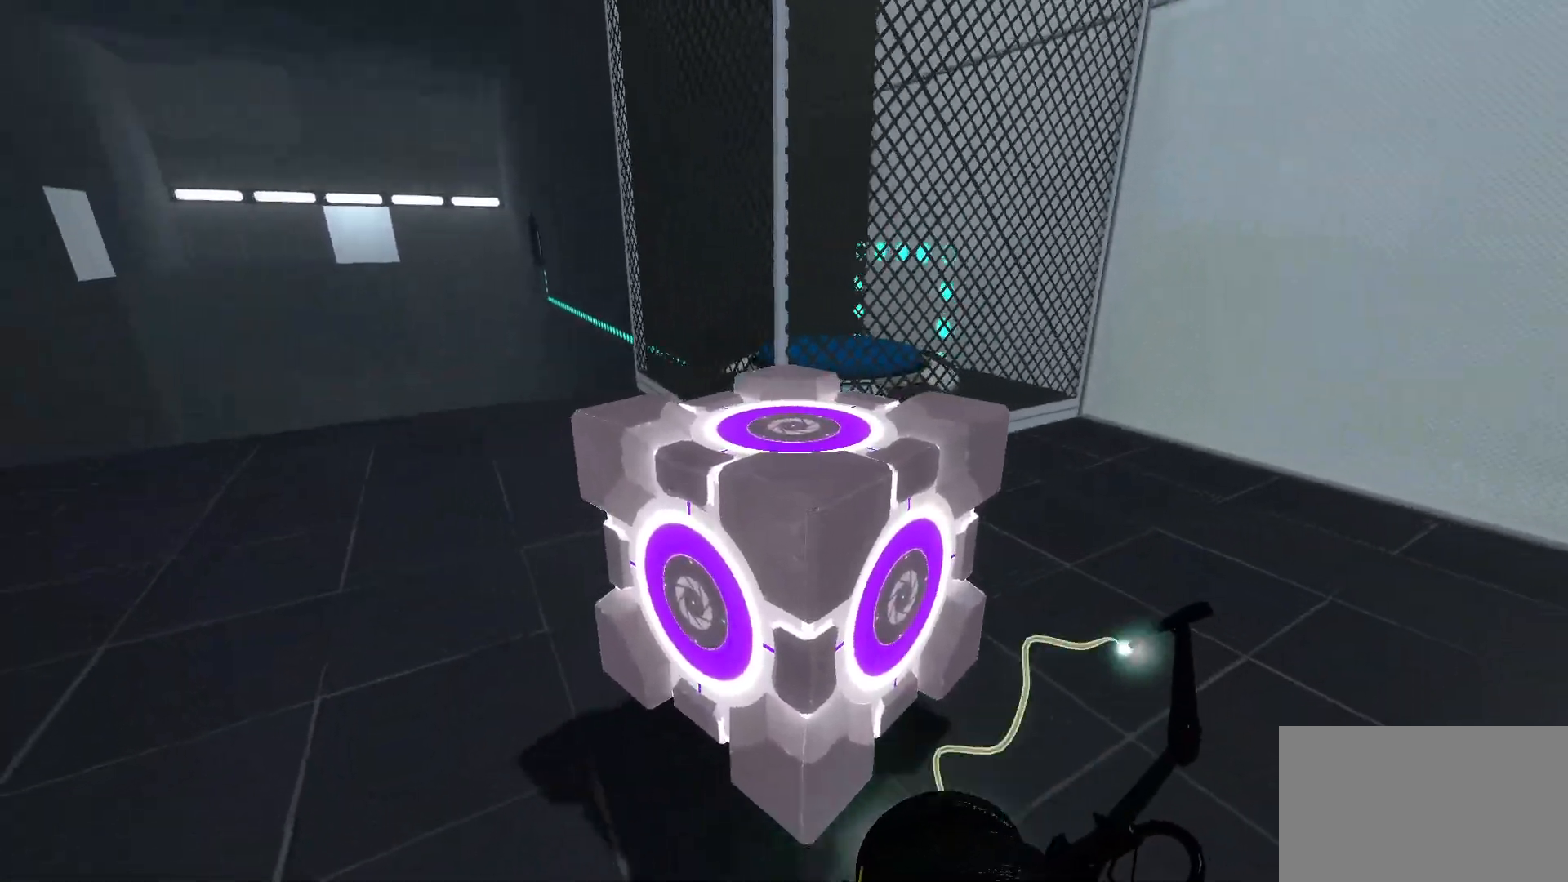
{"keys": ["w"], "mouse": [], "events": [[33, "a", "down"], [33, "w", "down"], [317, "a", "up"]]}
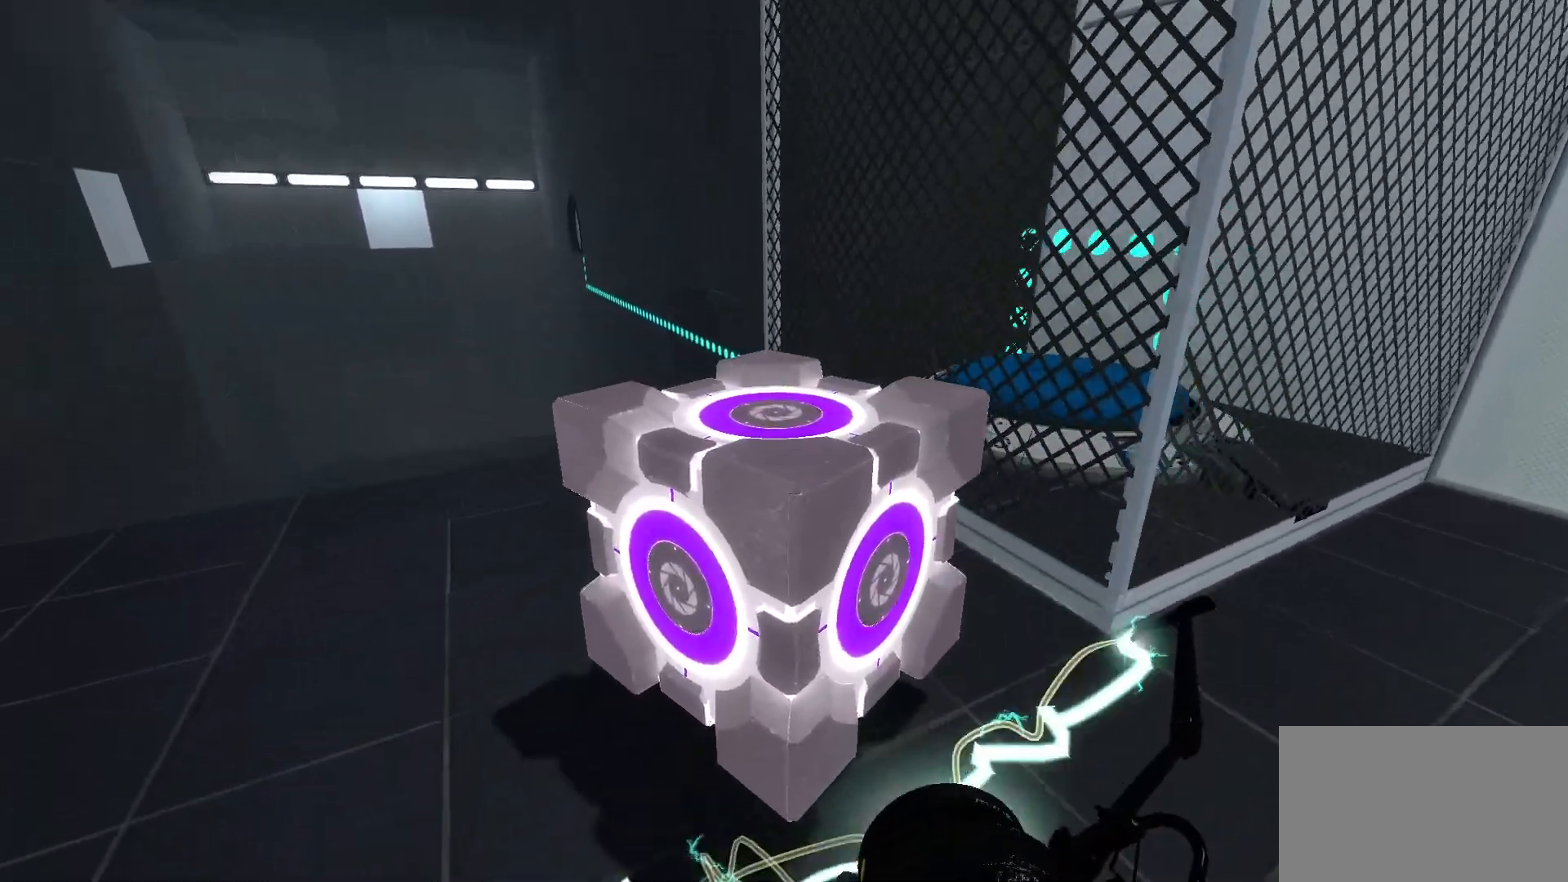
{"keys": ["e"], "mouse": [], "events": [[133, "w", "up"], [333, "e", "down"]]}
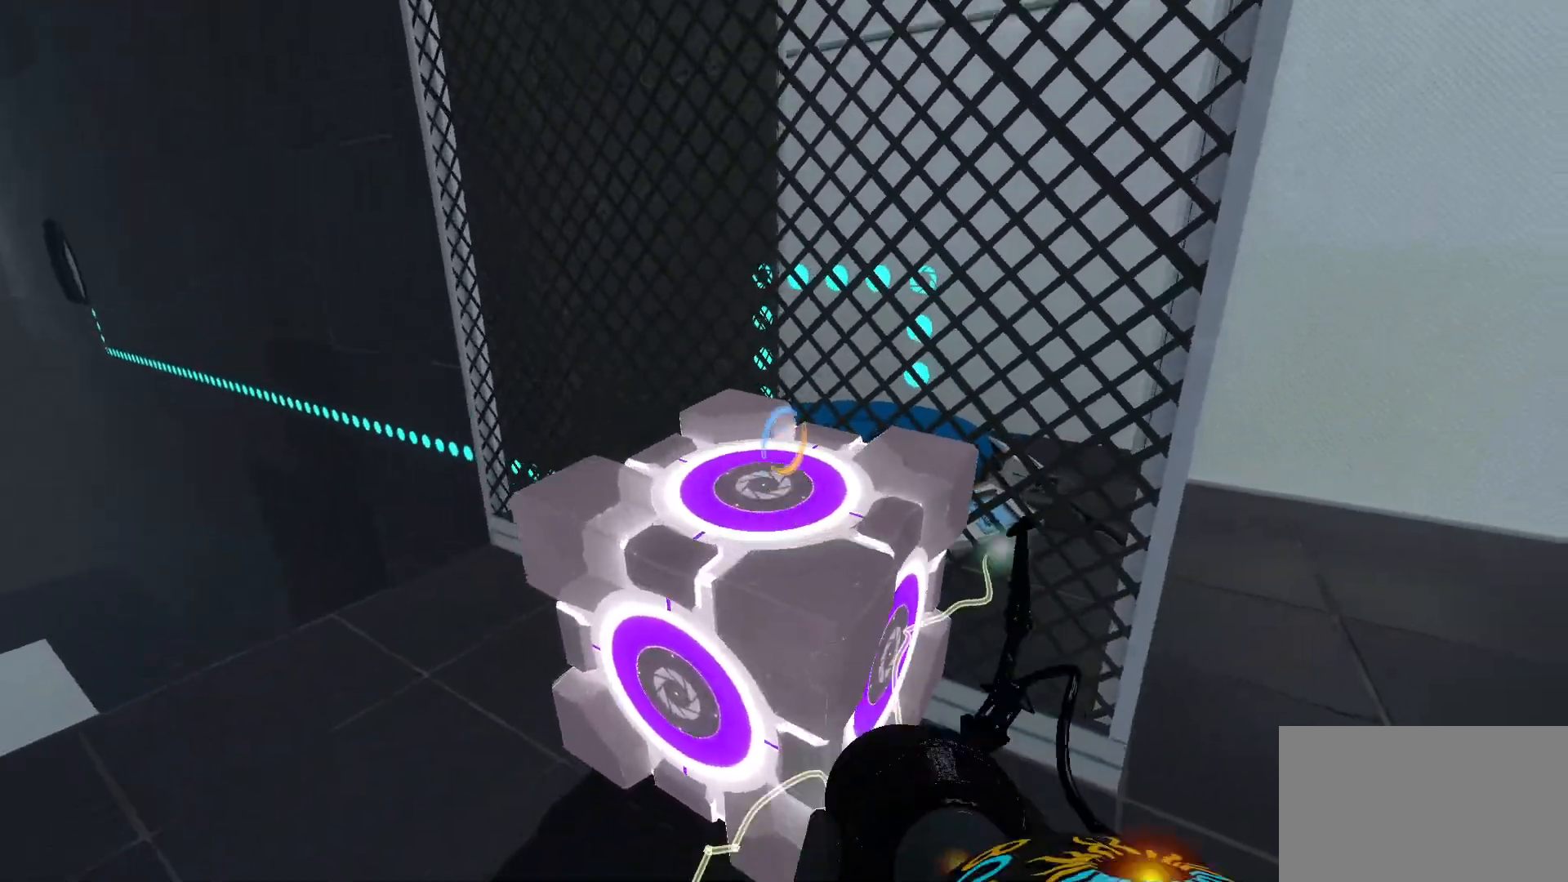
{"keys": [], "mouse": [], "events": [[17, "e", "up"], [250, "mouse_left", "down"], [433, "mouse_left", "up"]]}
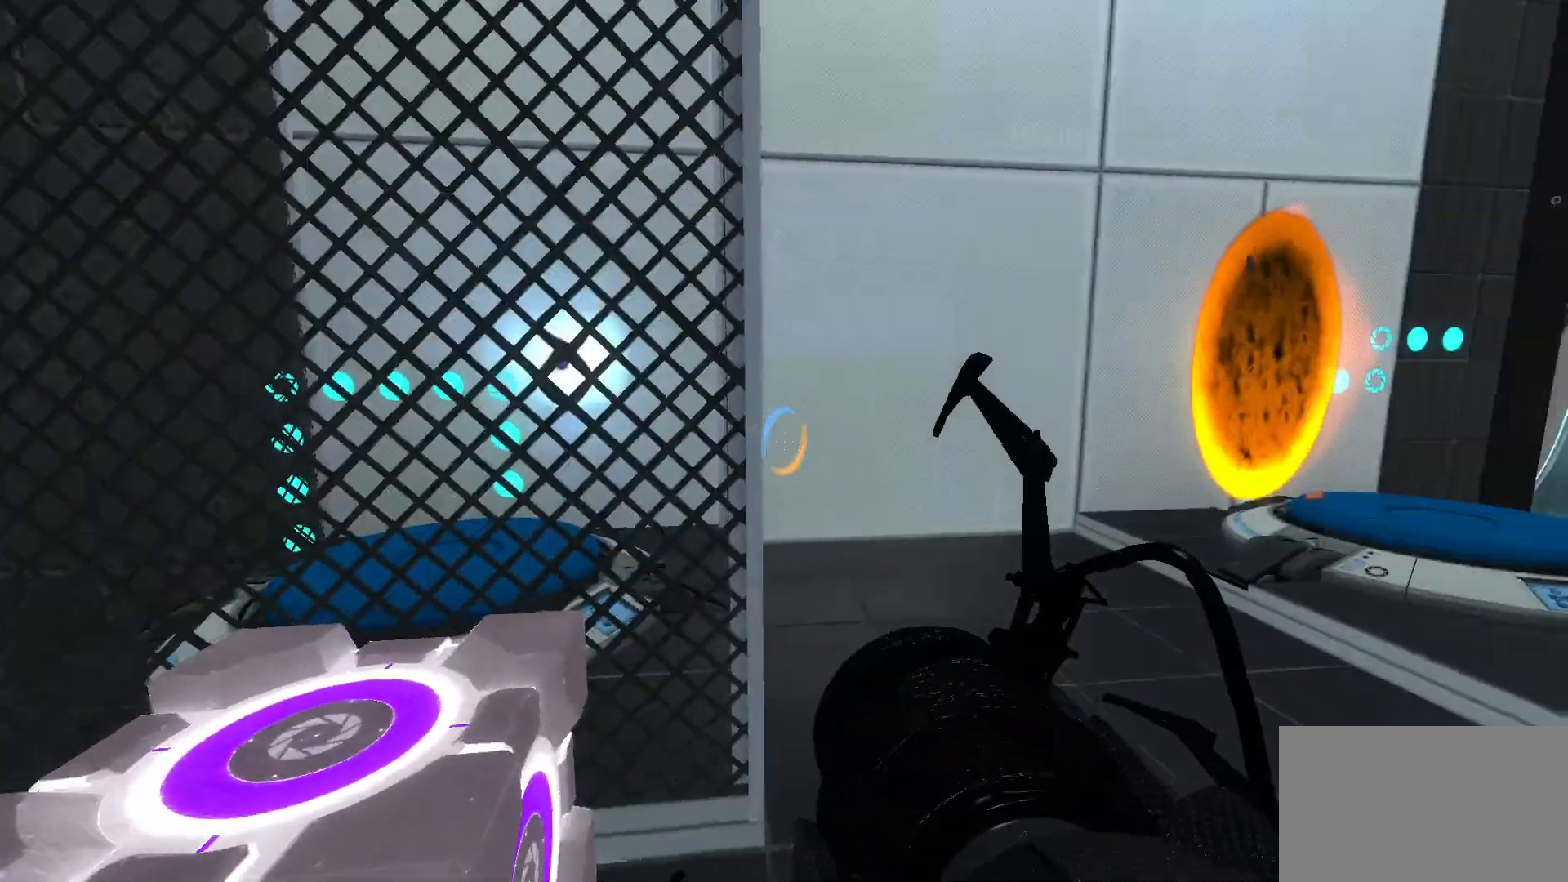
{"keys": ["d", "w"], "mouse": [], "events": [[83, "mouse_right", "down"], [217, "e", "down"], [267, "mouse_right", "up"], [350, "e", "up"], [450, "d", "down"], [500, "w", "down"]]}
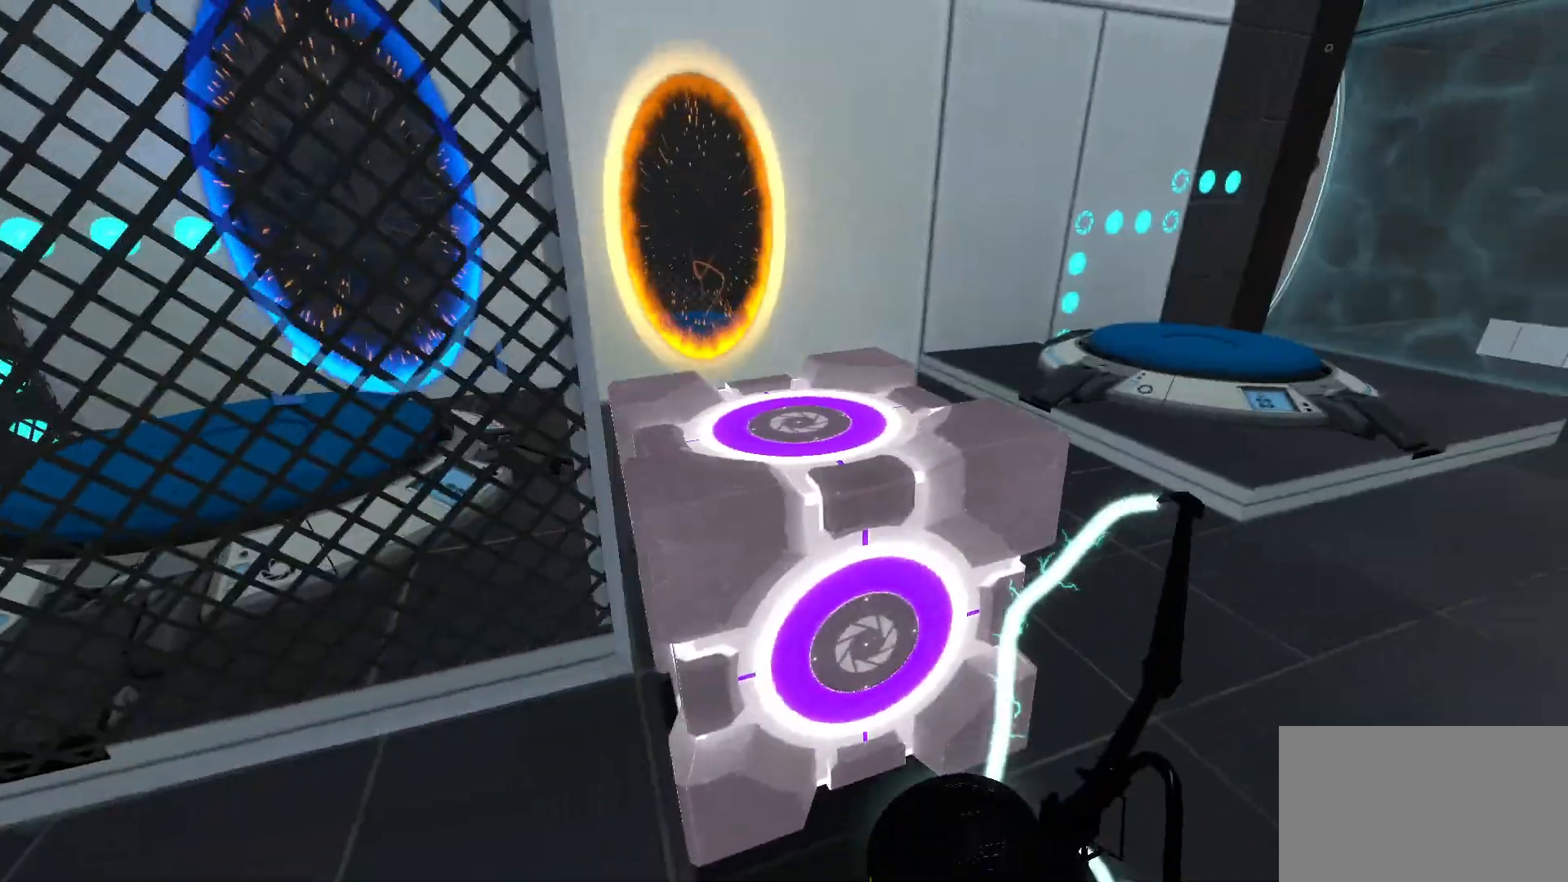
{"keys": ["a", "w"], "mouse": [], "events": [[133, "d", "up"], [467, "a", "down"]]}
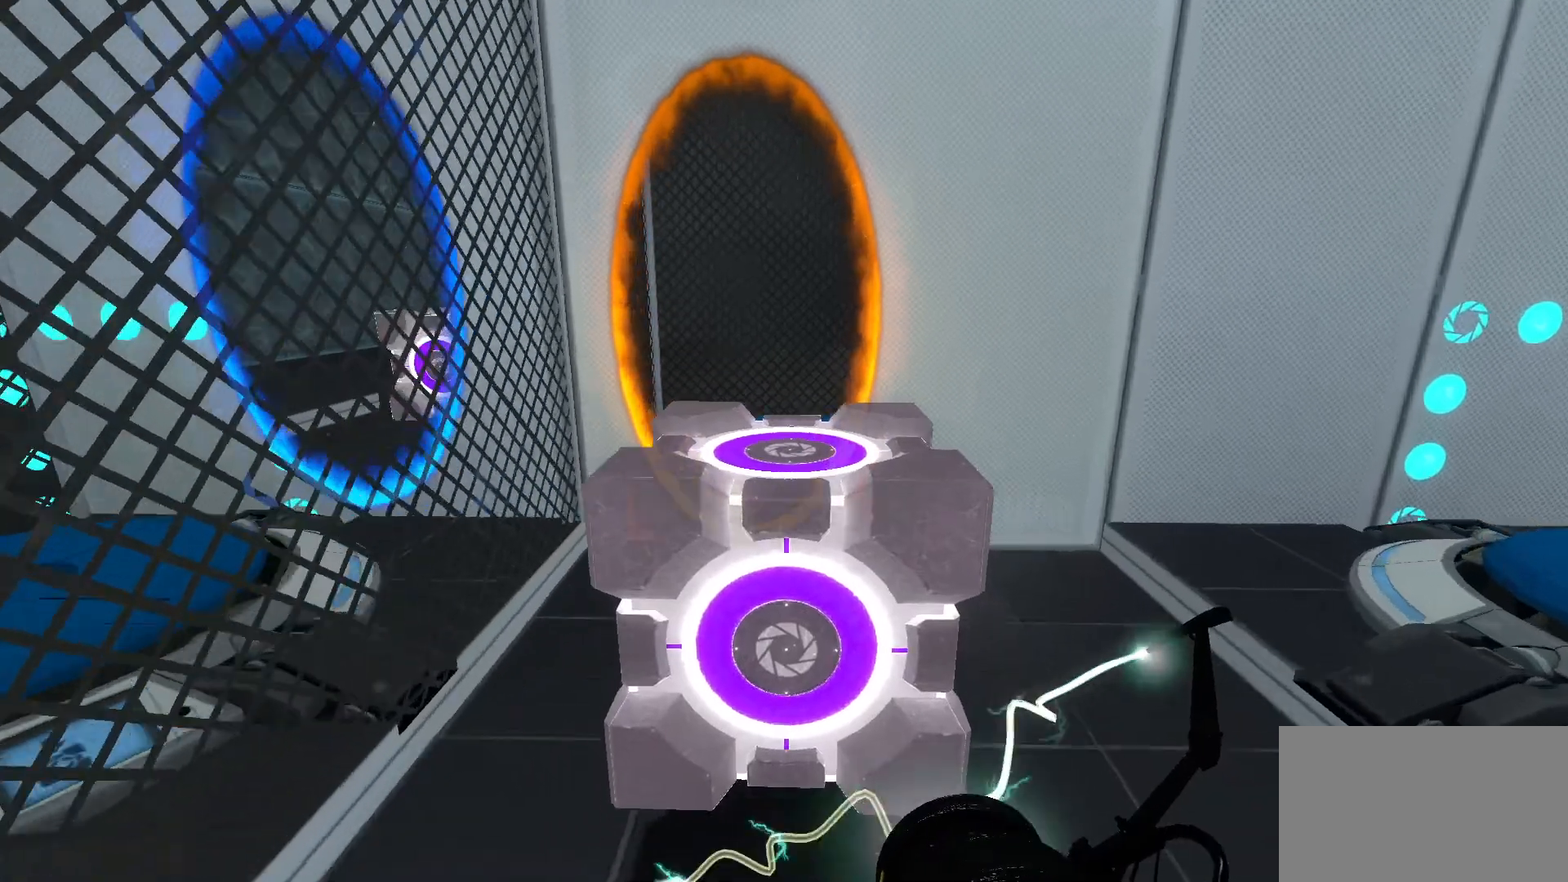
{"keys": [], "mouse": [], "events": [[67, "a", "up"], [433, "w", "up"]]}
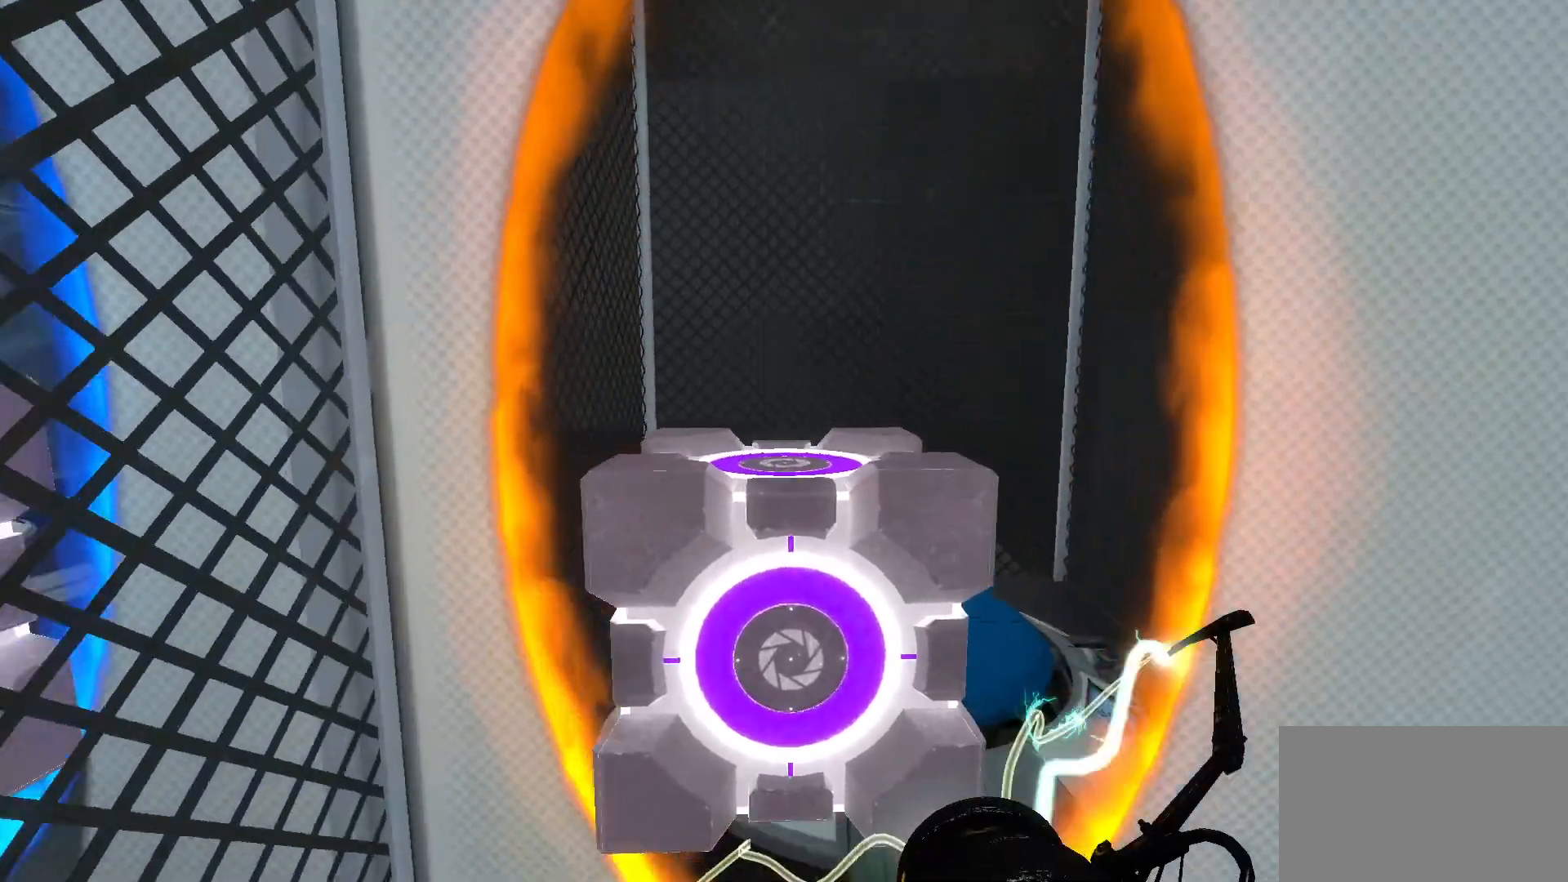
{"keys": [], "mouse": [], "events": [[217, "e", "down"], [350, "e", "up"]]}
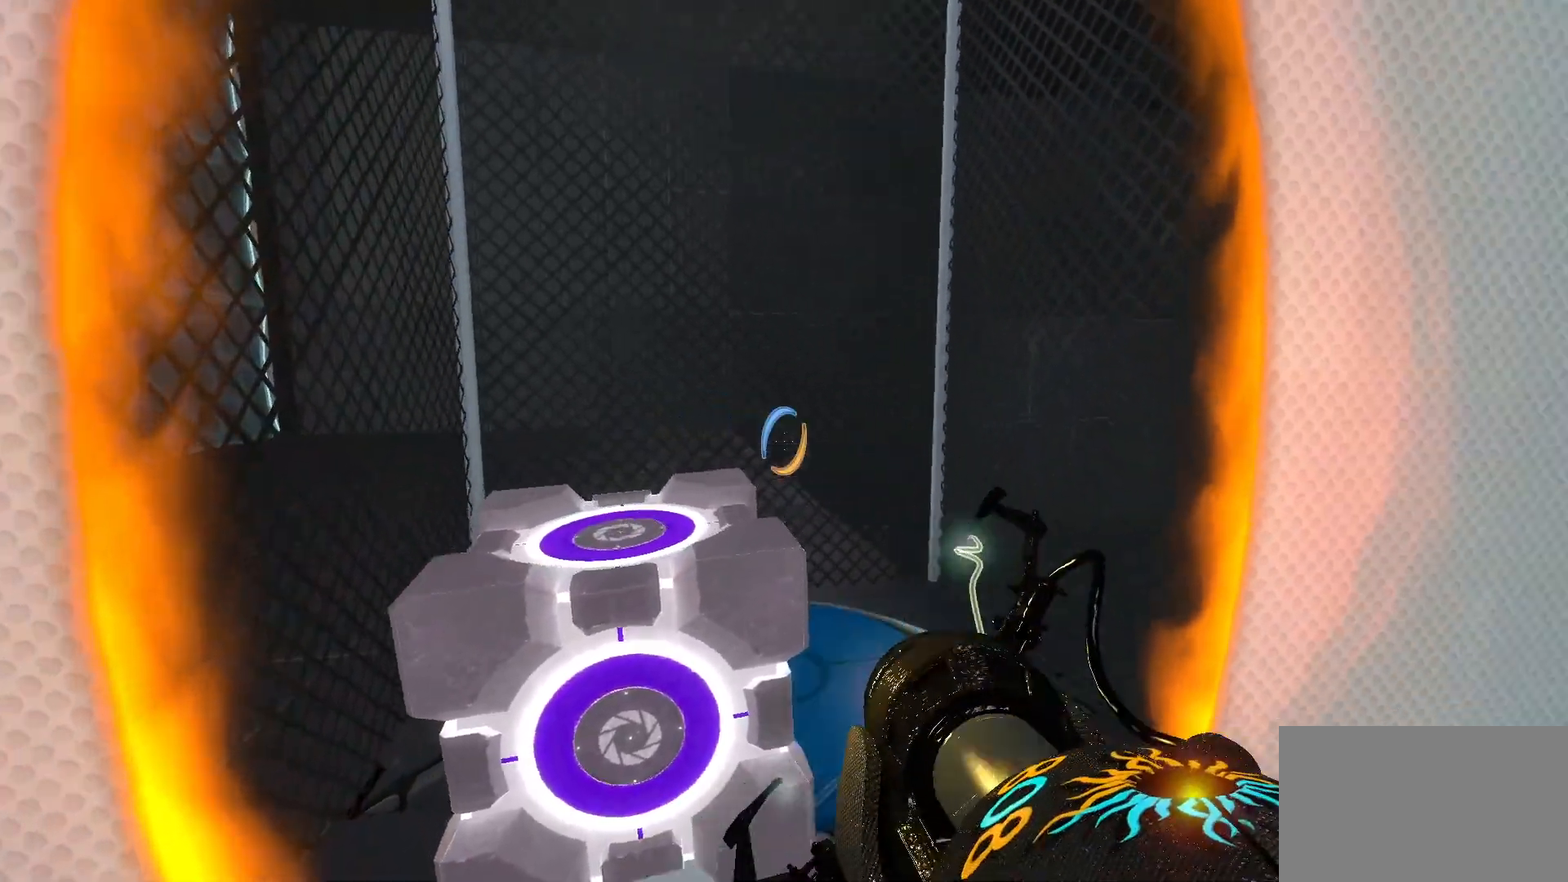
{"keys": ["d", "w"], "mouse": [], "events": [[133, "d", "down"], [233, "w", "down"]]}
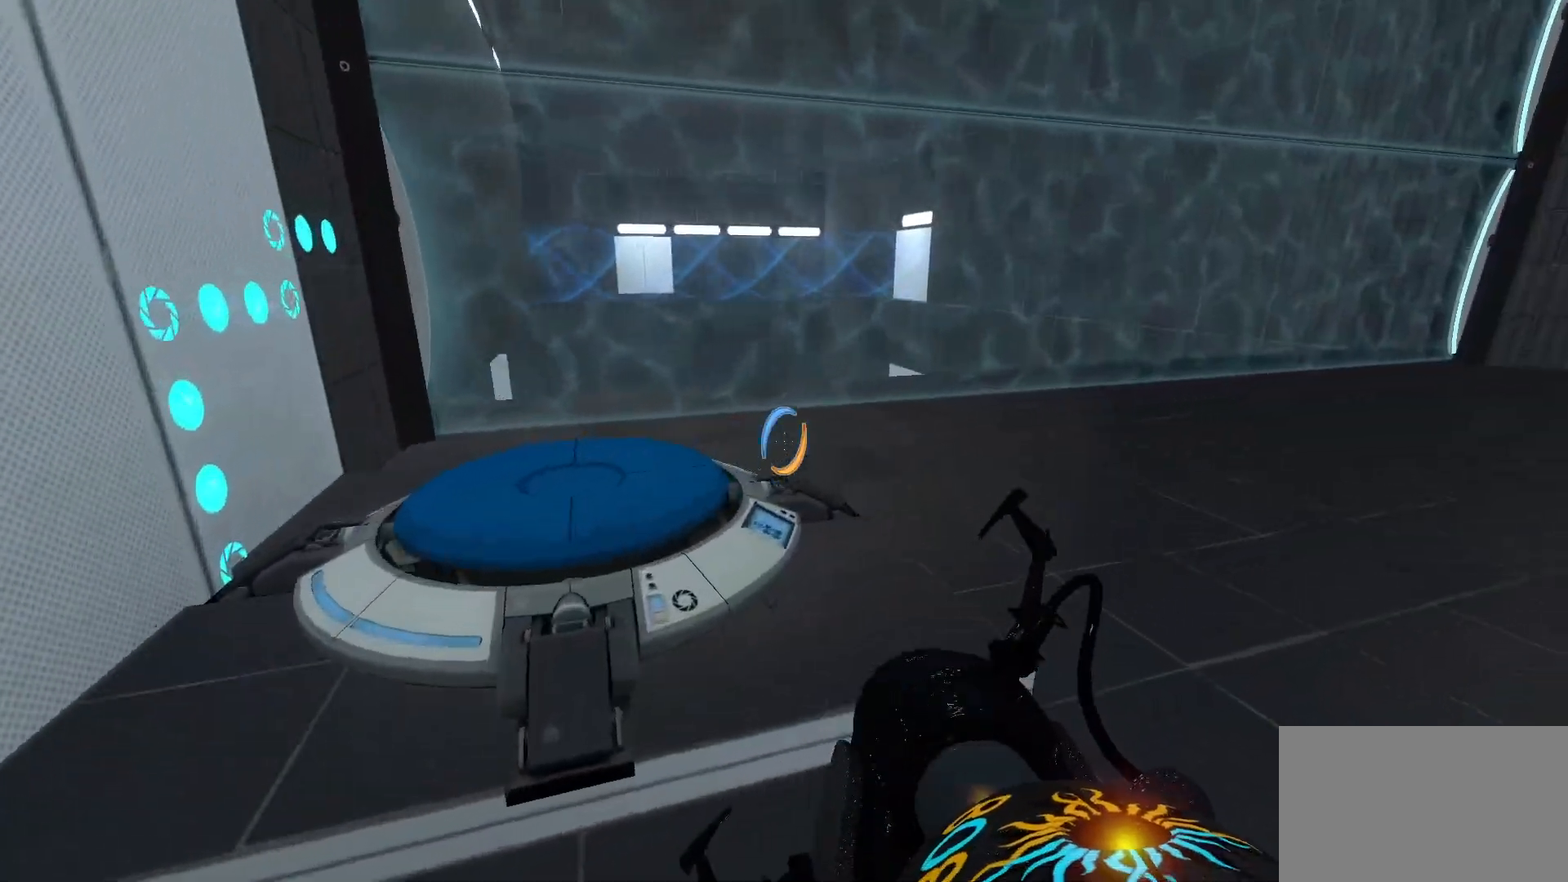
{"keys": ["a", "w"], "mouse": [], "events": [[17, "d", "up"], [200, "a", "down"]]}
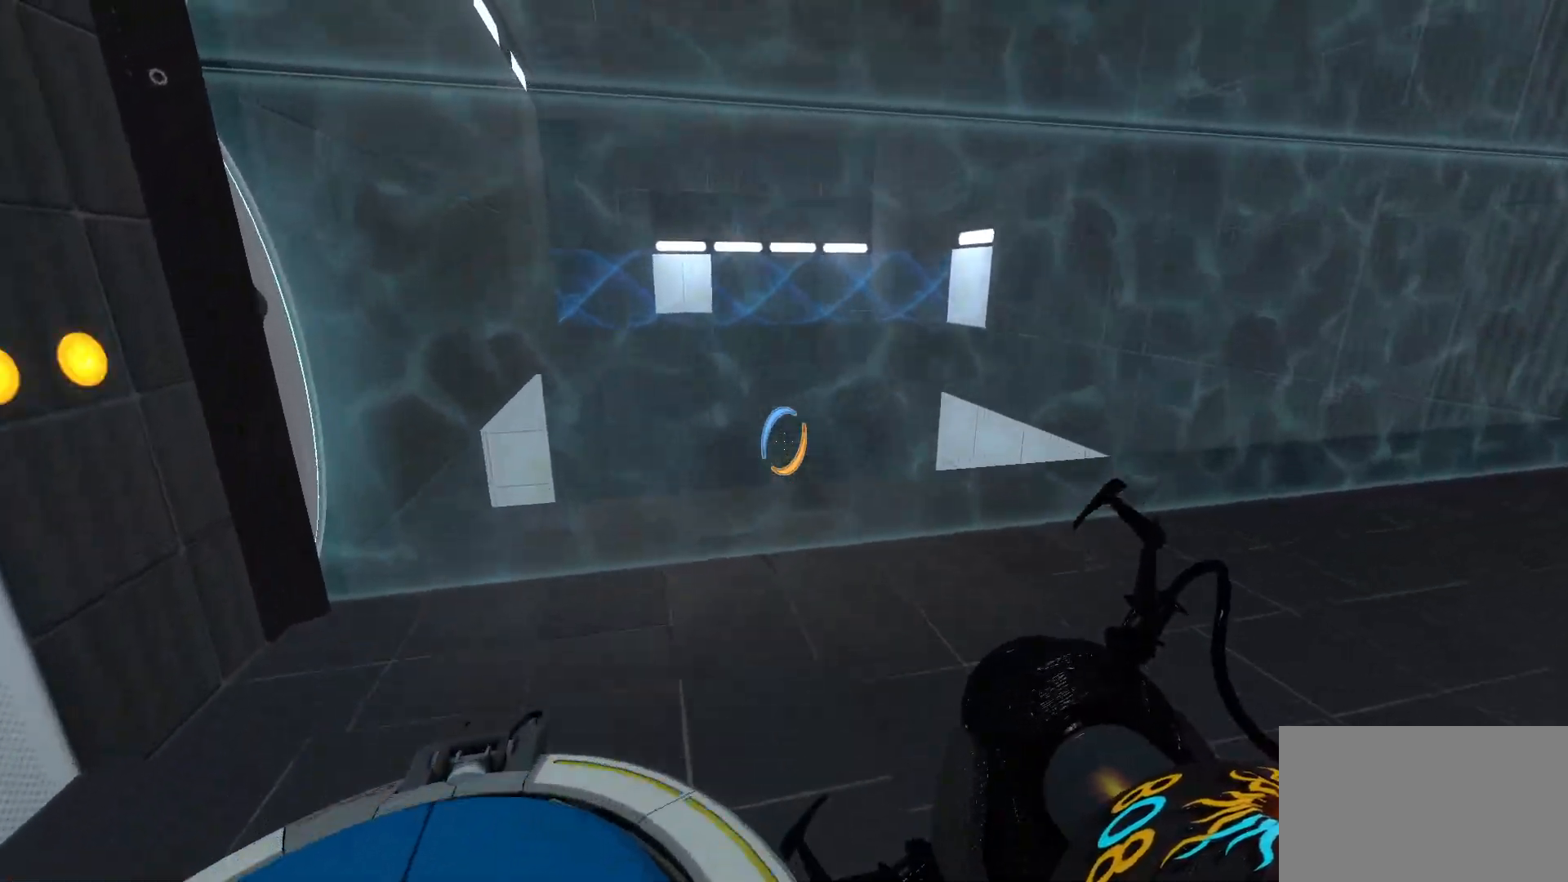
{"keys": [], "mouse": [], "events": [[33, "a", "up"], [33, "w", "up"]]}
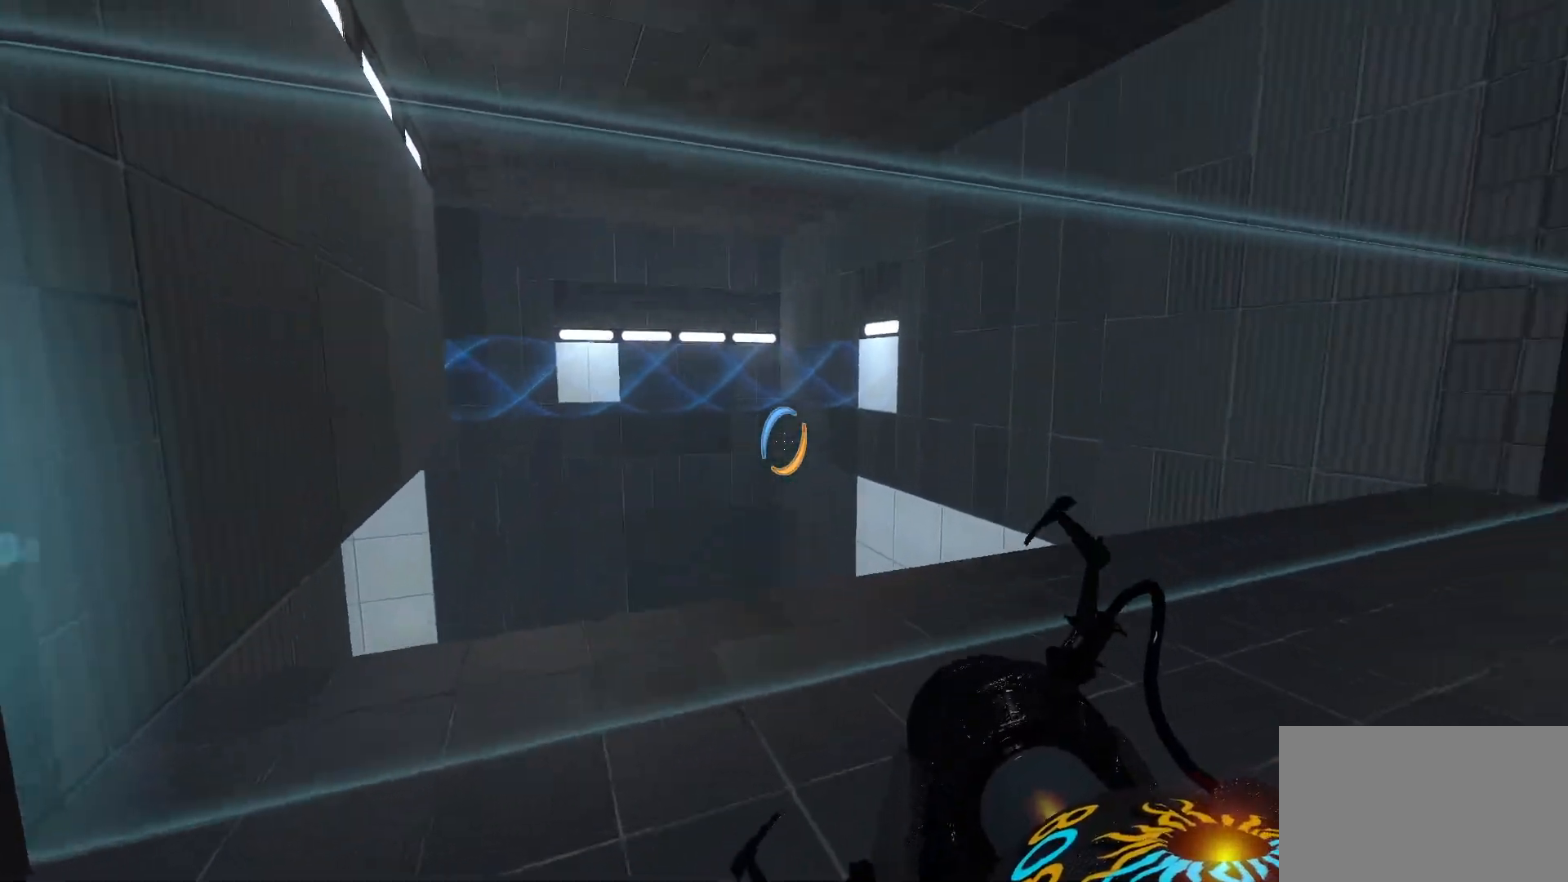
{"keys": [], "mouse": [], "events": []}
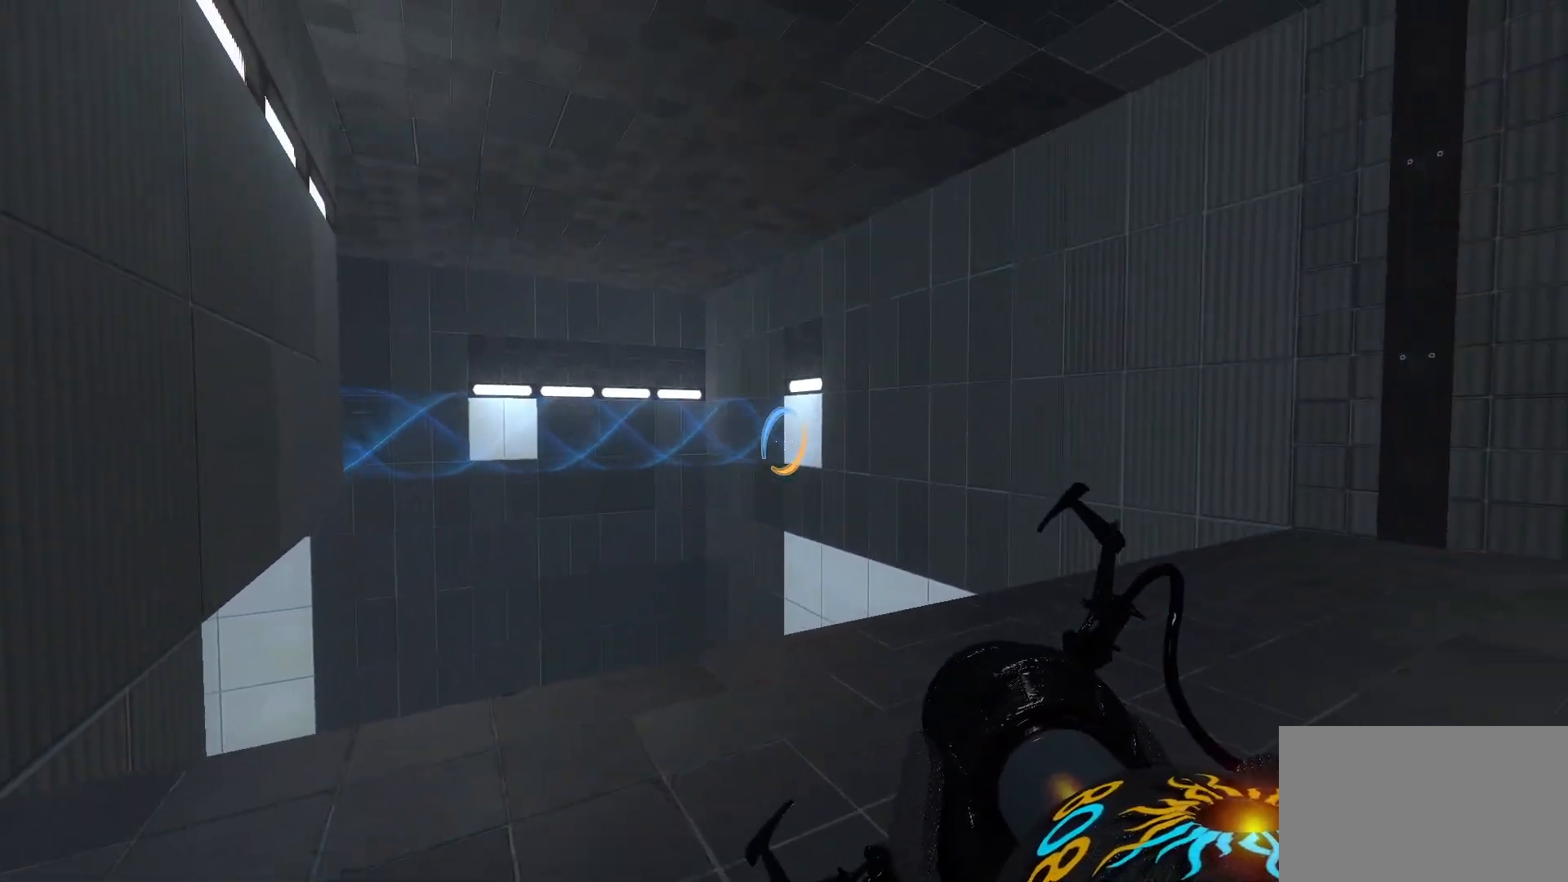
{"keys": [], "mouse": [], "events": [[300, "mouse_left", "down"], [433, "mouse_left", "up"]]}